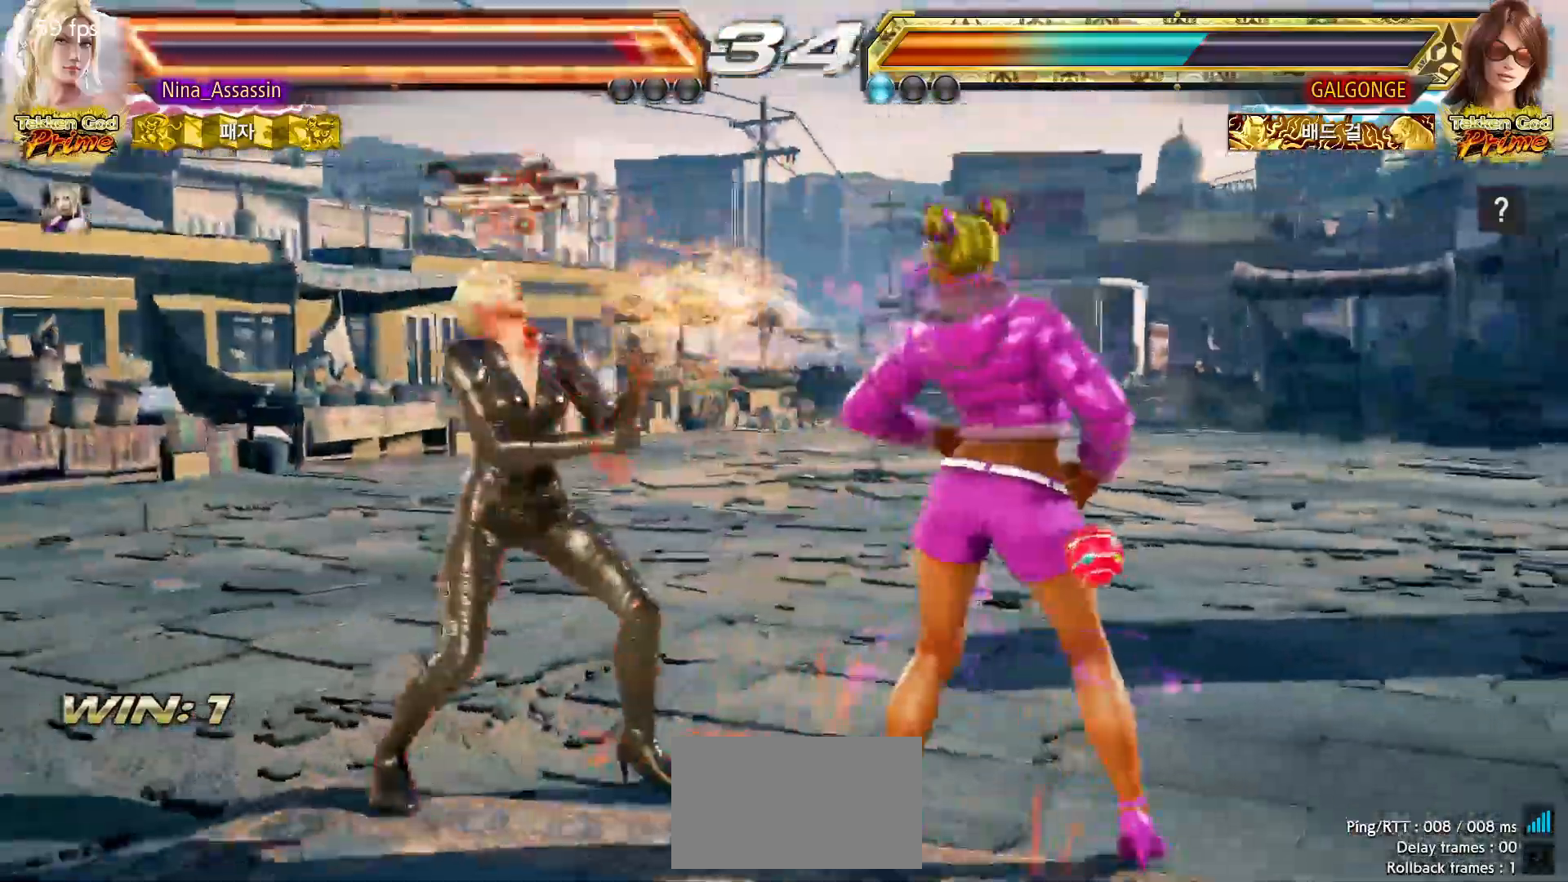
Gameplay with a controller (arcade stick); each line is a JSON object with the inputs held at the frame after it (dt_ms = milliseconds from this image to that frame). "events" lists button and stick changes between this image and that frame as [ms after this image, input, new state], when the widget could be followed in between. Not read: L3 R3 SQUARE.
{"dt_ms": 1000, "buttons": [], "left_stick": "down"}
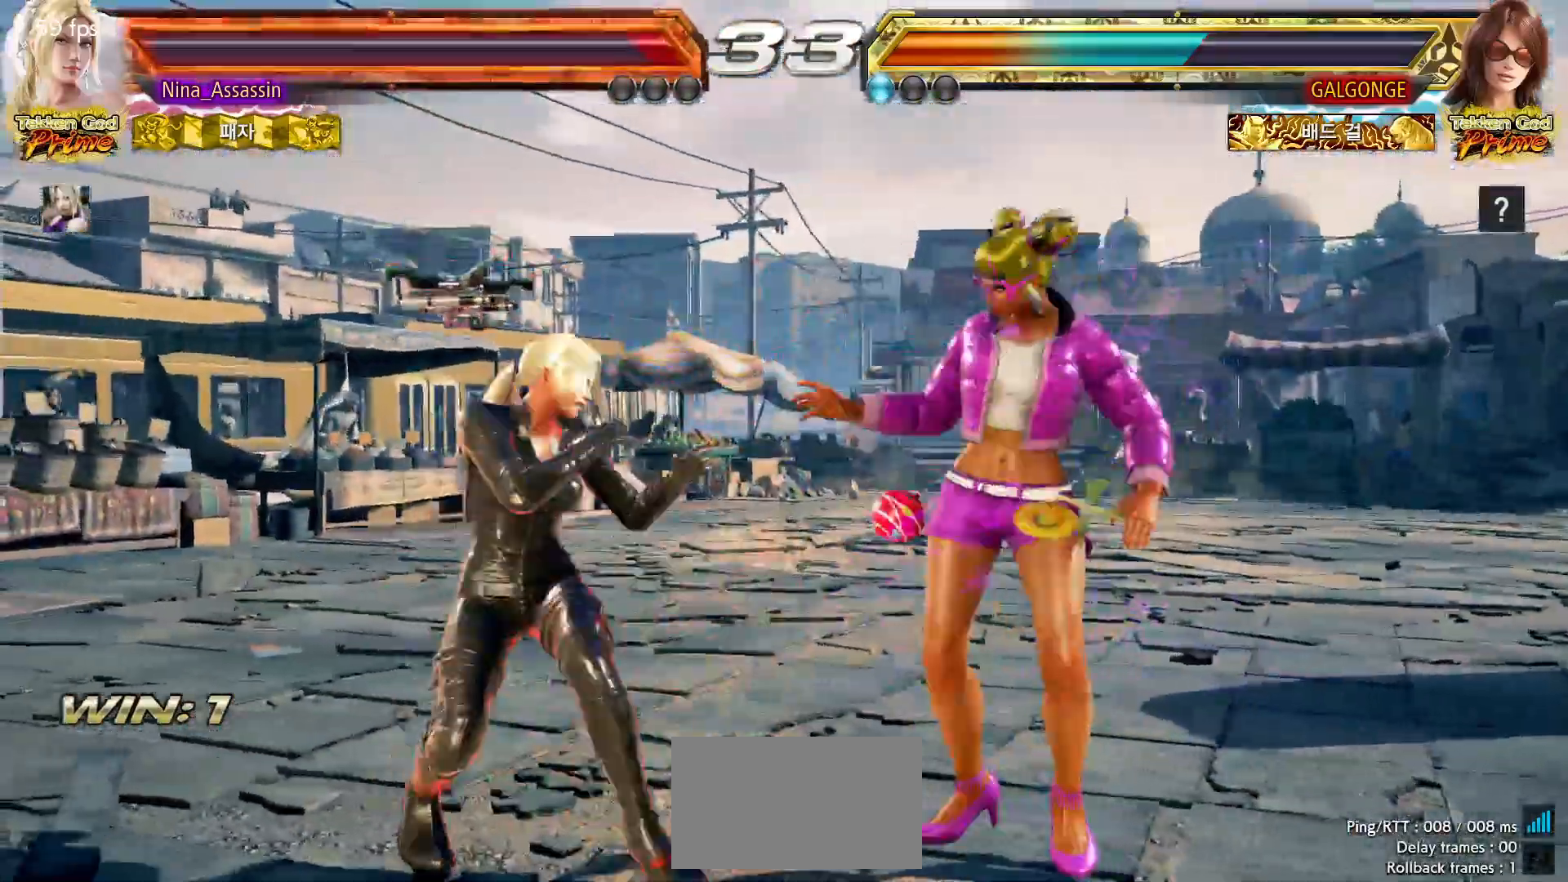
{"dt_ms": 500, "buttons": [], "left_stick": "down-right", "events": [[33, "left_stick", "center"], [233, "left_stick", "left"], [500, "left_stick", "down-right"]]}
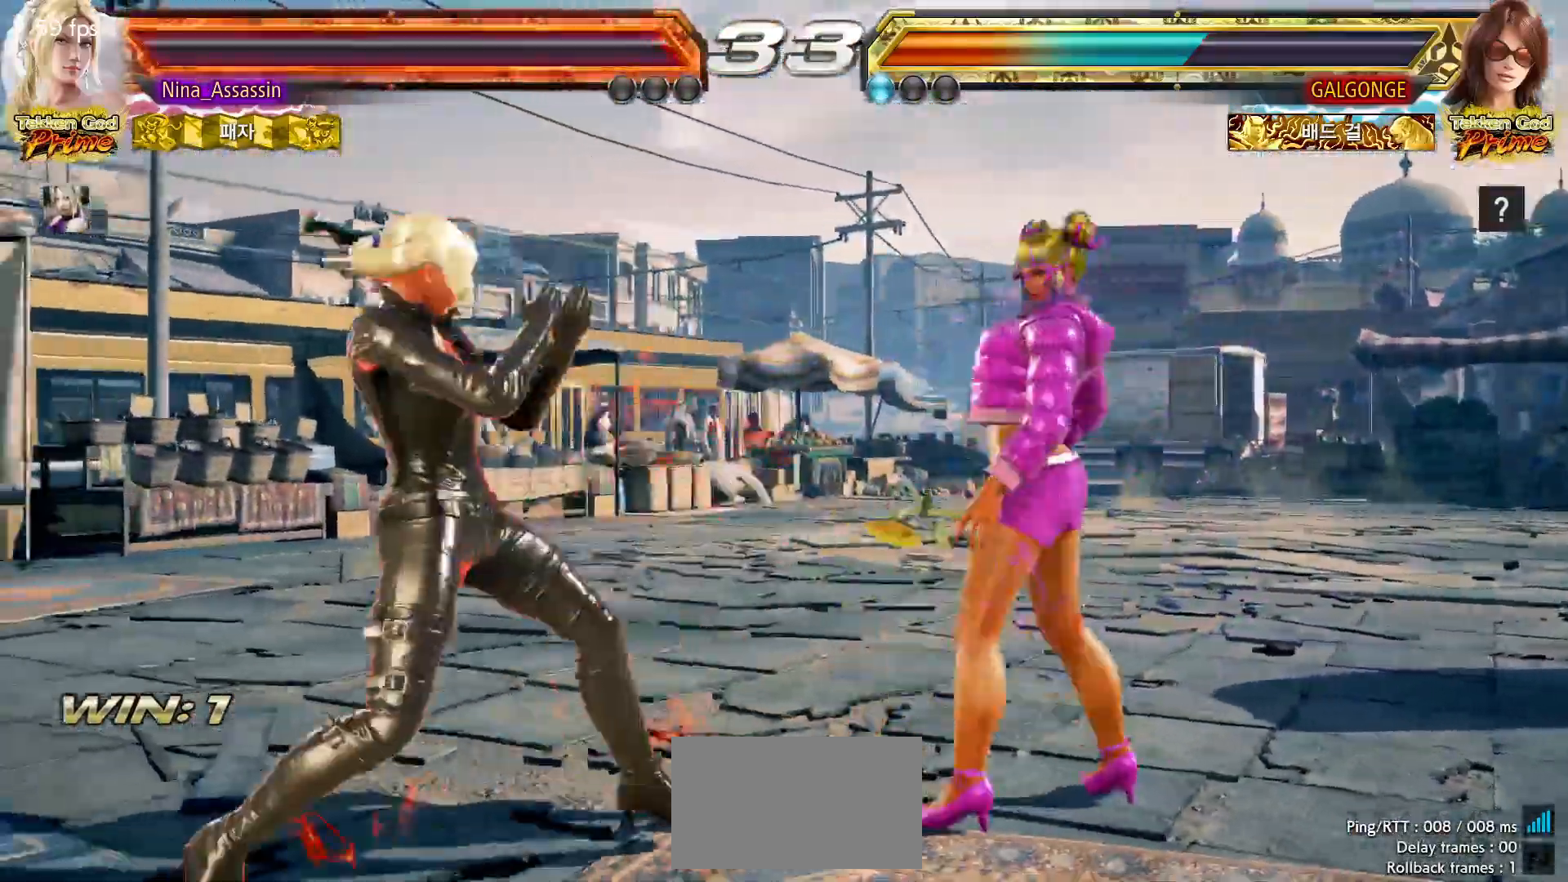
{"dt_ms": 1000, "buttons": [], "left_stick": "center"}
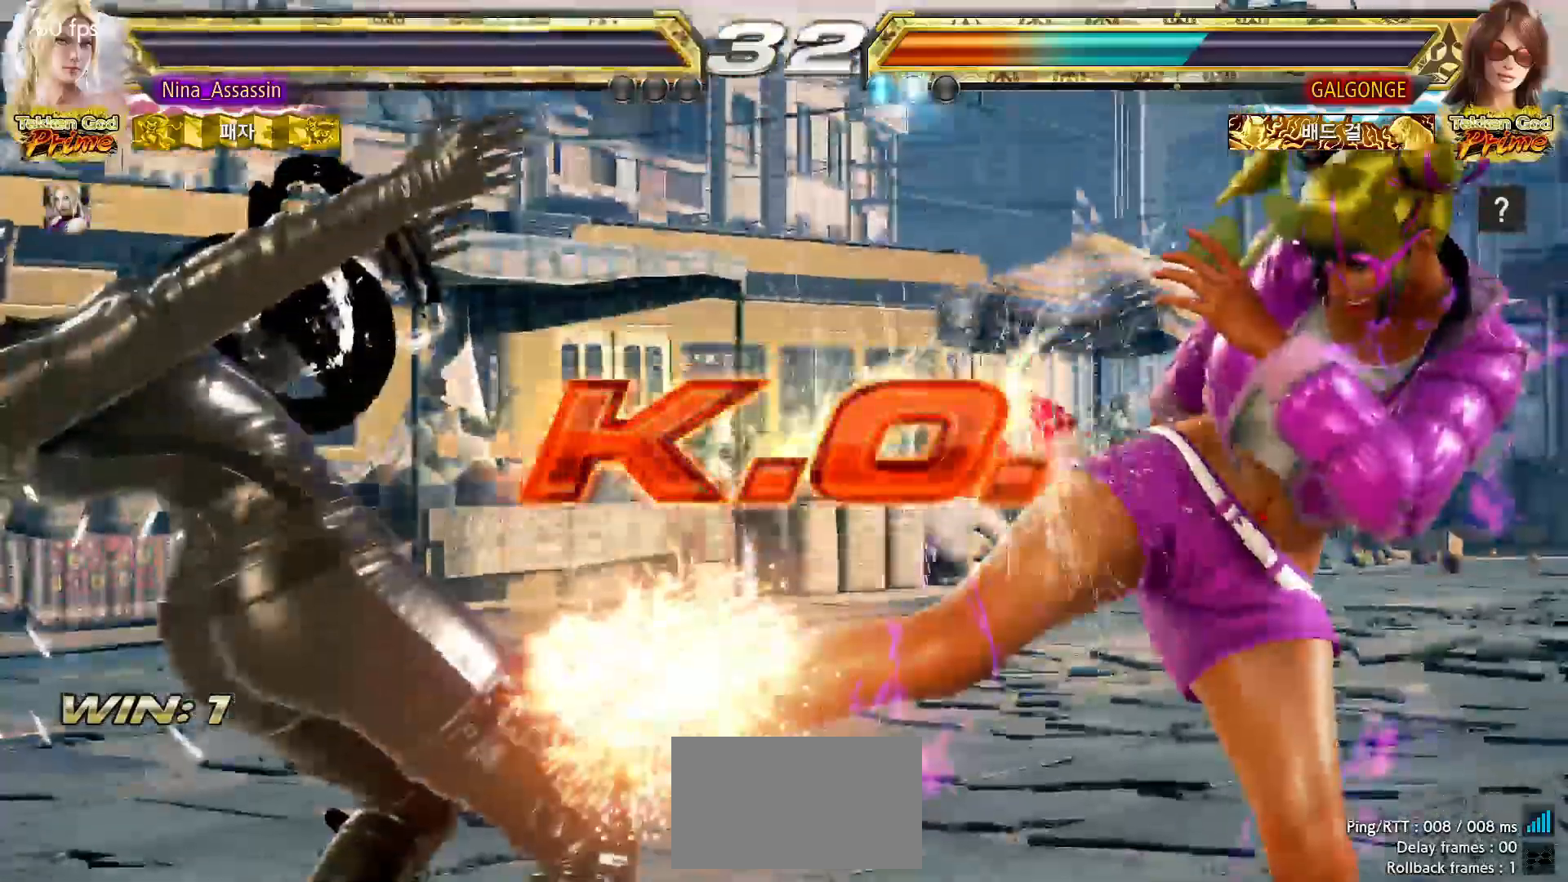
{"dt_ms": 500, "buttons": ["START"], "left_stick": "center"}
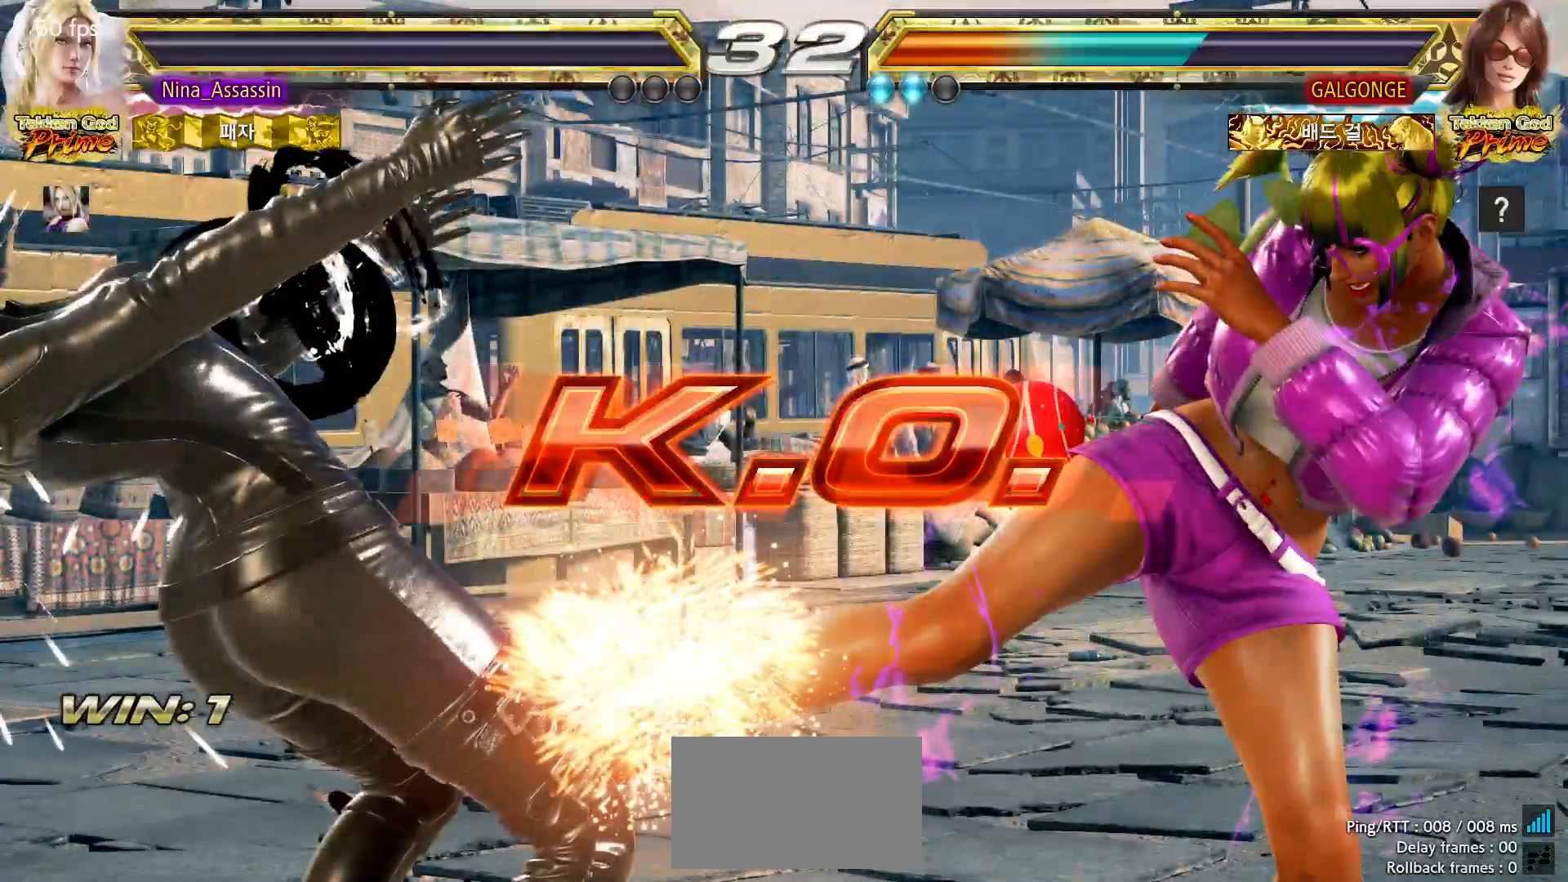
{"dt_ms": 500, "buttons": [], "left_stick": "center", "events": [[17, "START", "up"], [67, "START", "down"], [117, "START", "up"], [167, "START", "down"], [217, "START", "up"], [250, "START", "down"], [317, "START", "up"], [350, "START", "down"], [400, "START", "up"], [450, "START", "down"], [500, "START", "up"]]}
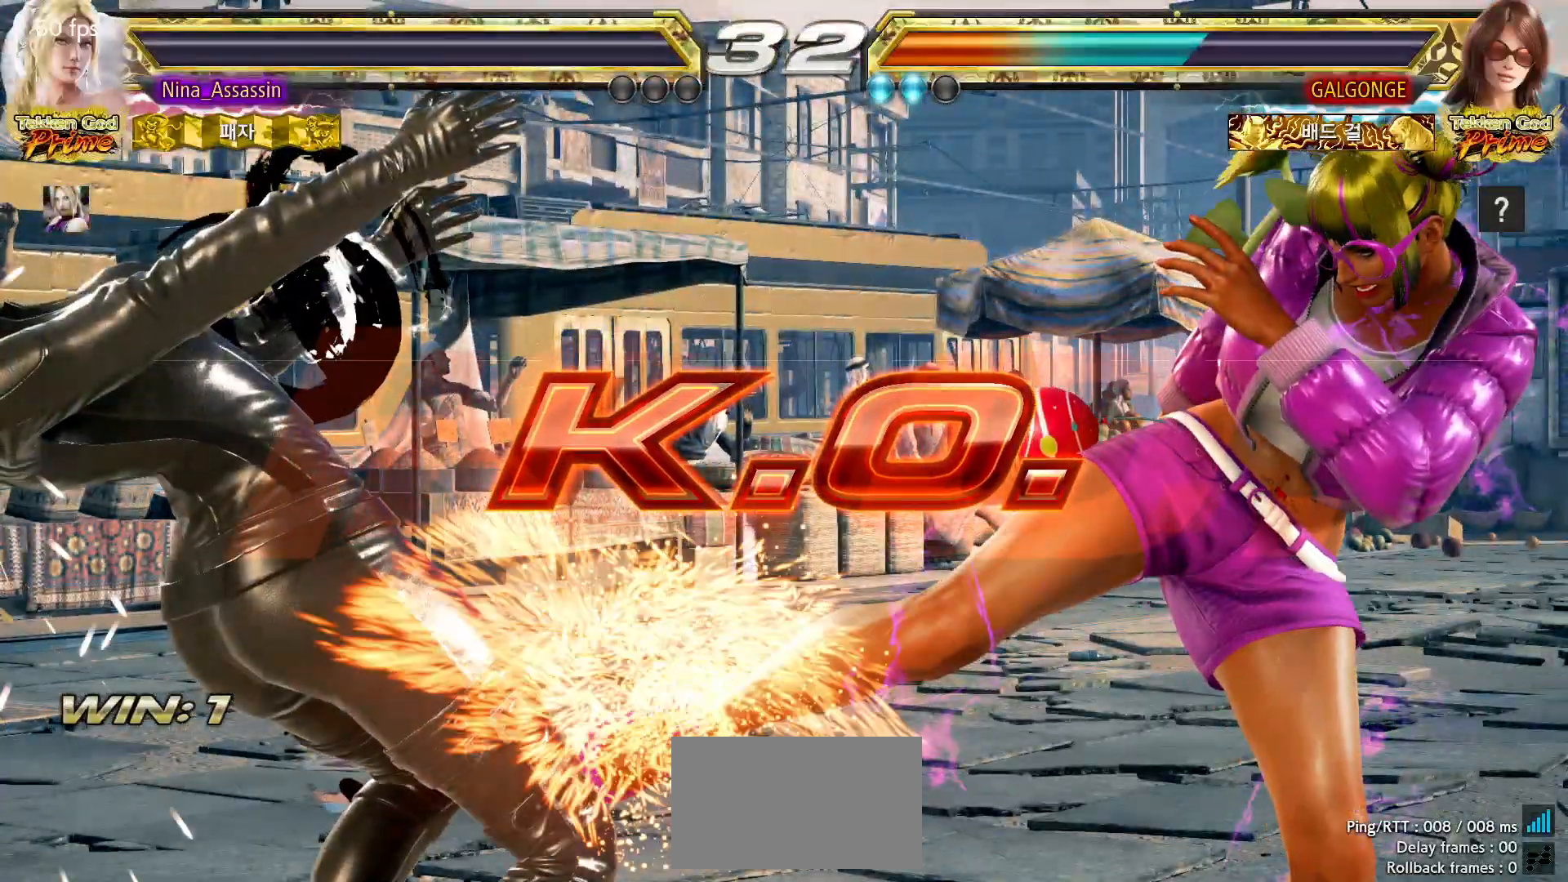
{"dt_ms": 500, "buttons": [], "left_stick": "center"}
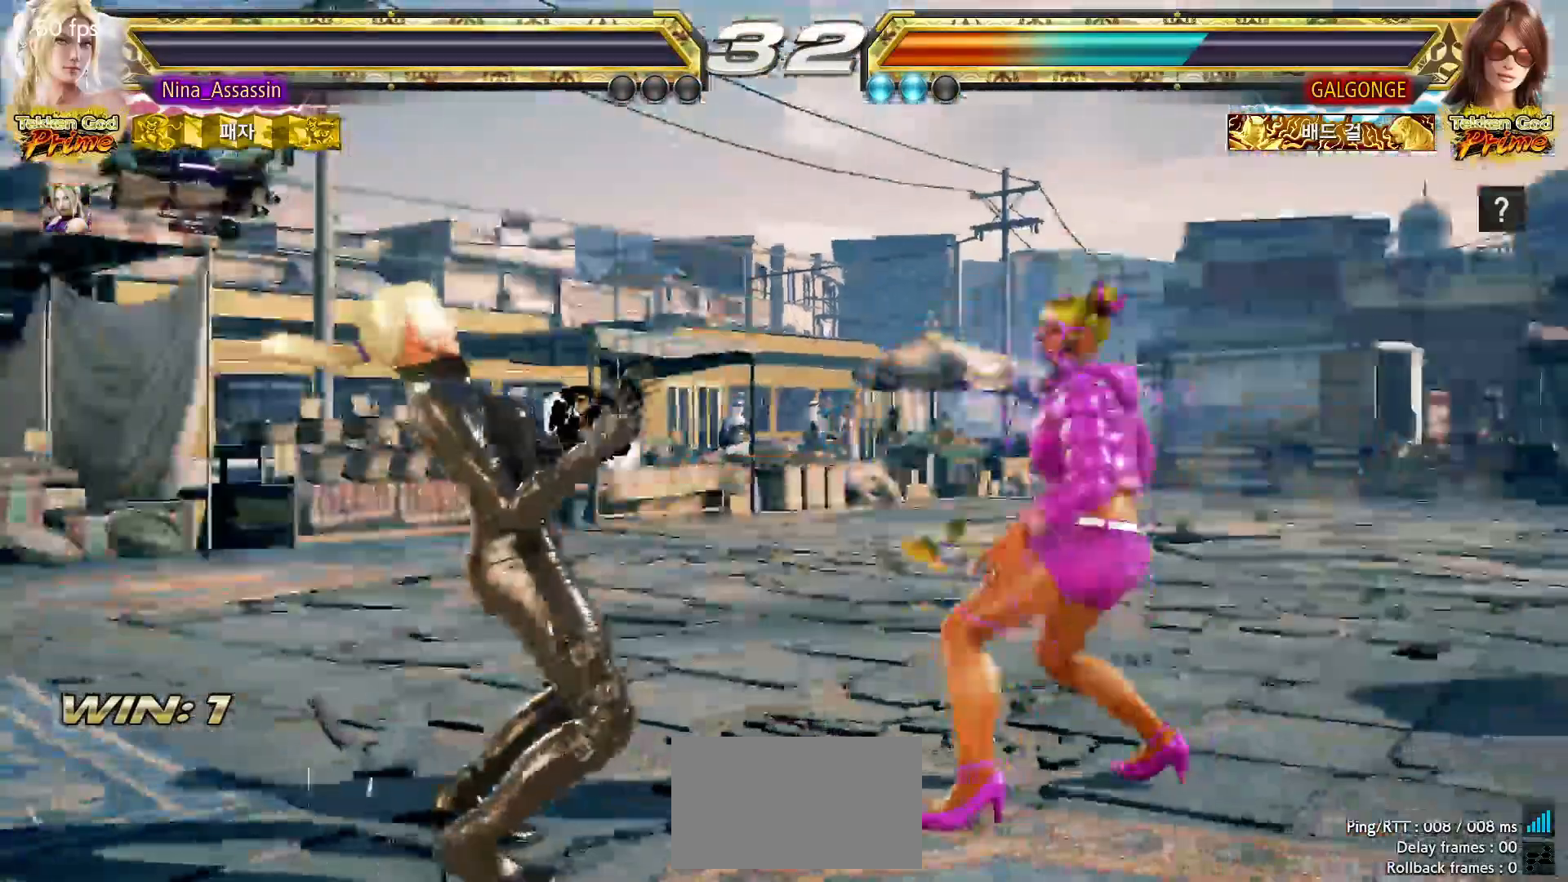
{"dt_ms": 500, "buttons": ["START"], "left_stick": "center", "events": [[17, "START", "down"], [67, "START", "up"], [117, "START", "down"], [150, "START", "up"], [217, "START", "down"], [267, "START", "up"], [300, "START", "down"], [350, "START", "up"], [400, "START", "down"], [450, "START", "up"], [483, "START", "down"]]}
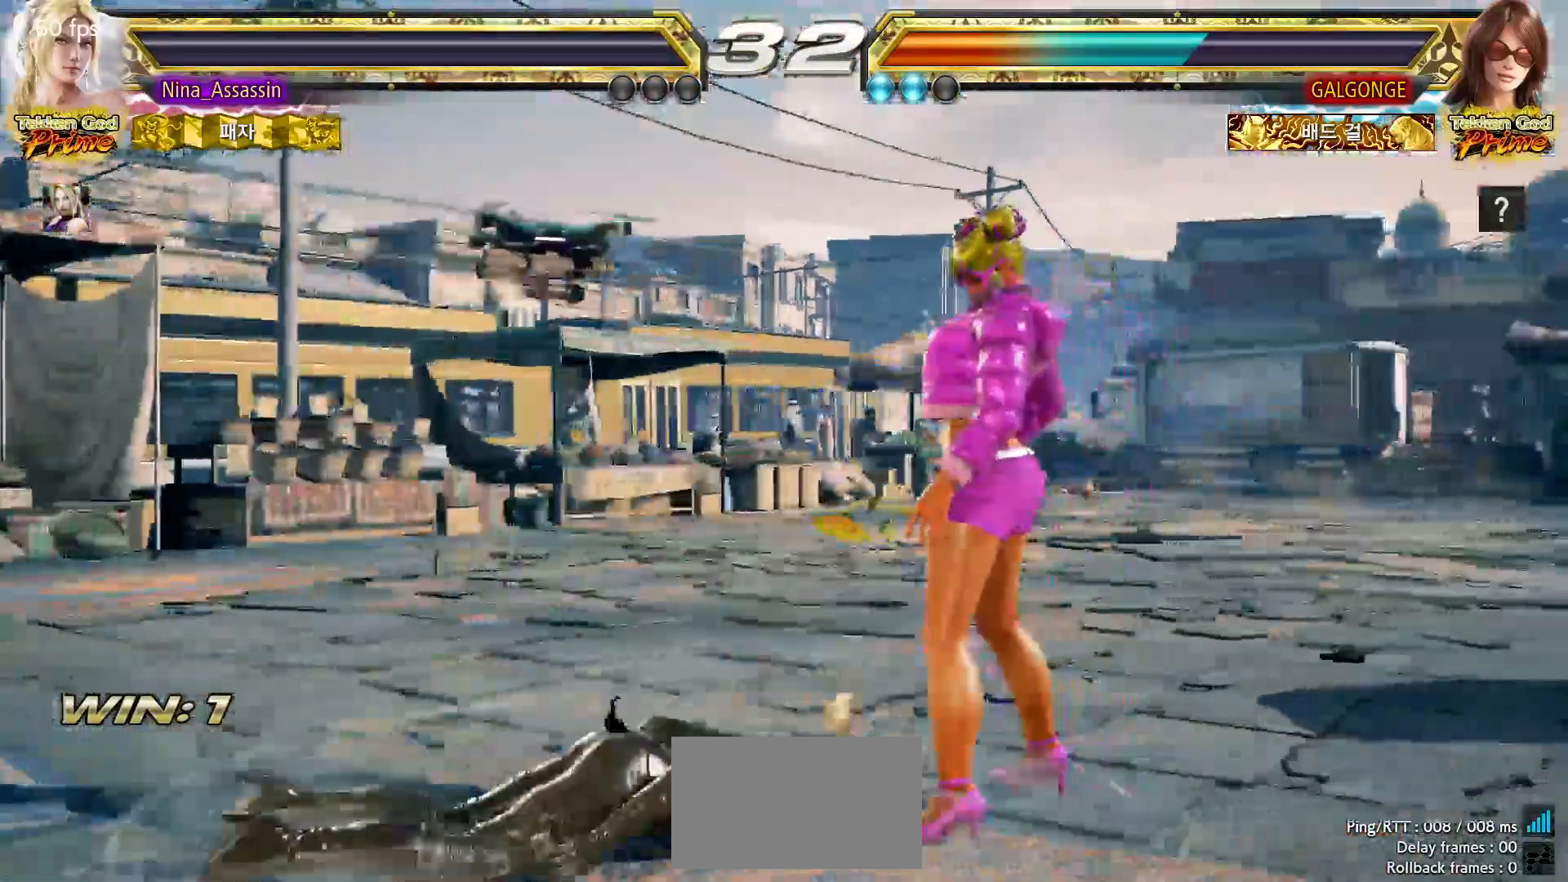
{"dt_ms": 1000, "buttons": [], "left_stick": "center"}
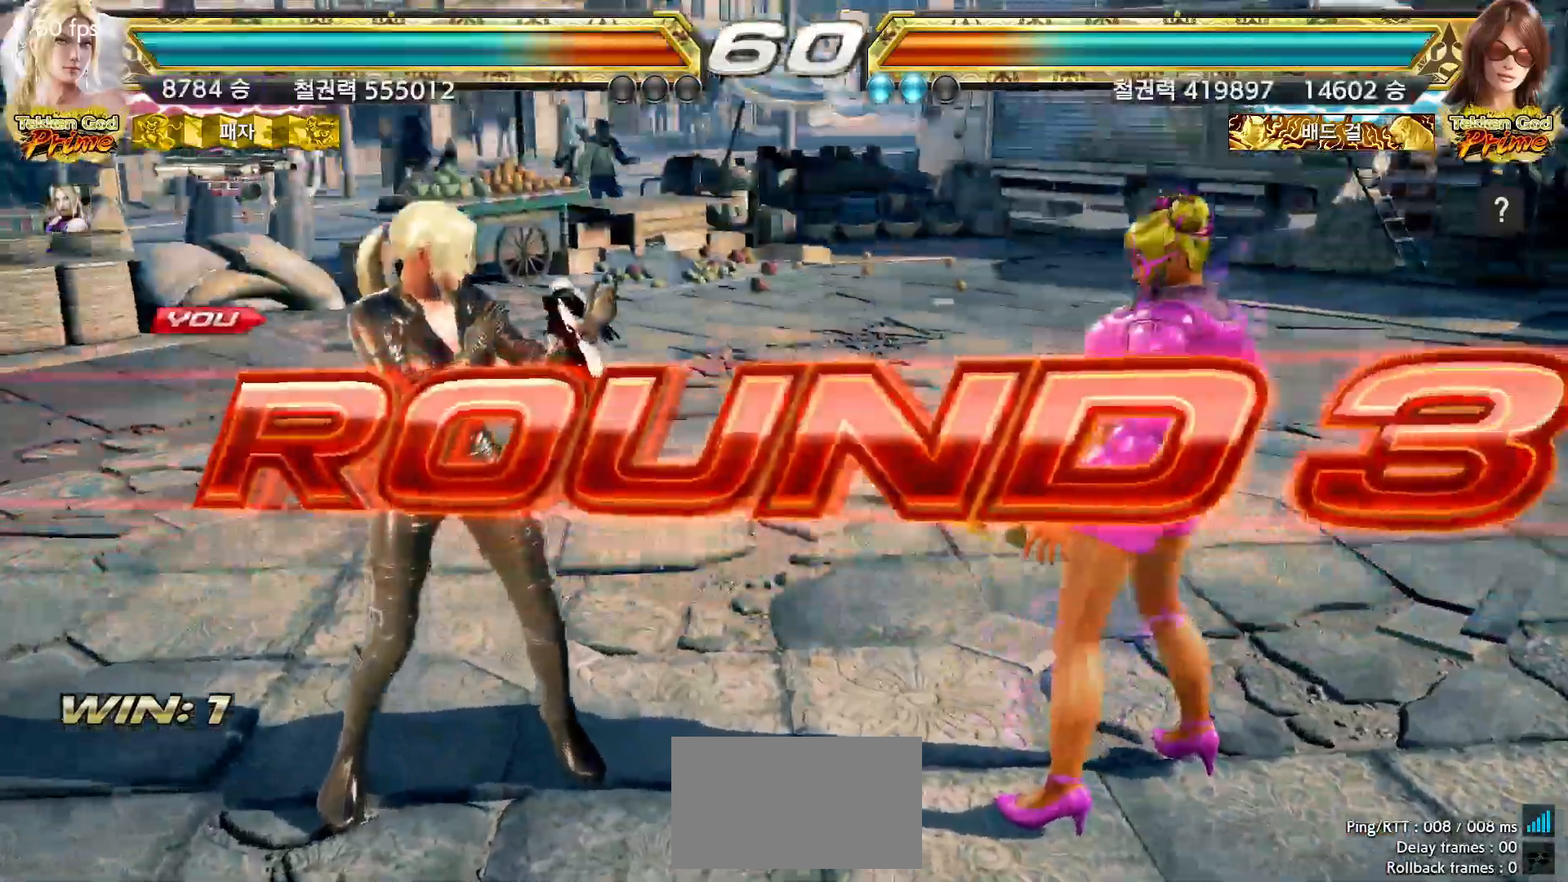
{"dt_ms": 500, "buttons": ["START"], "left_stick": "center", "events": [[17, "START", "down"], [67, "START", "up"], [117, "START", "down"], [150, "START", "up"], [200, "START", "down"], [250, "START", "up"], [300, "START", "down"], [333, "START", "up"], [383, "START", "down"], [433, "START", "up"], [483, "START", "down"]]}
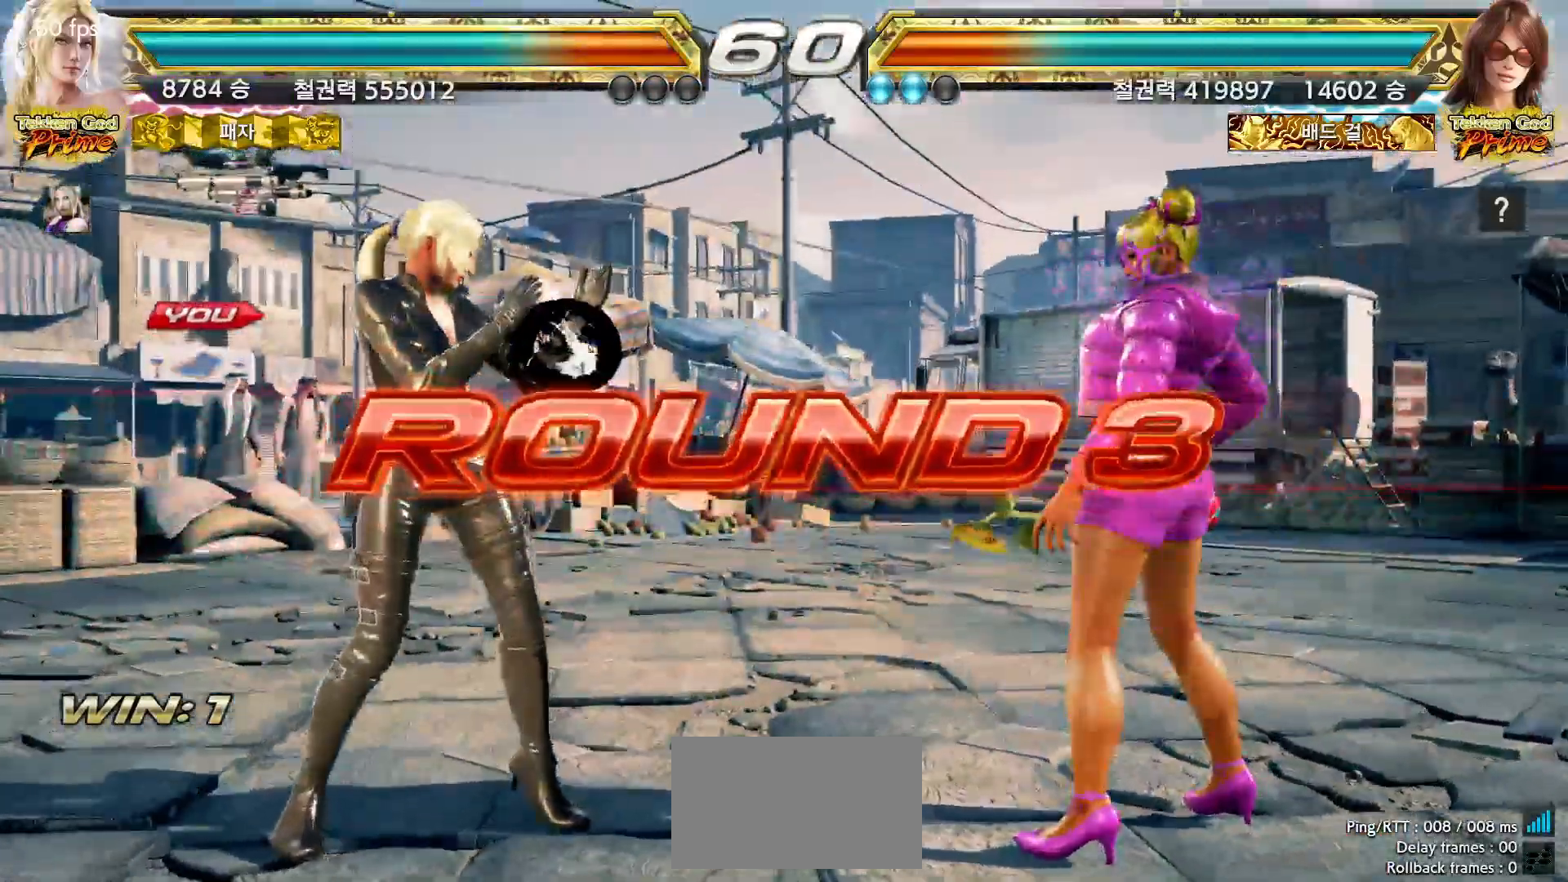
{"dt_ms": 500, "buttons": [], "left_stick": "center", "events": [[17, "START", "up"], [67, "START", "down"], [117, "START", "up"], [167, "START", "down"], [183, "START", "up"], [250, "START", "down"], [300, "START", "up"], [350, "START", "down"], [367, "START", "up"], [433, "START", "down"], [467, "START", "up"]]}
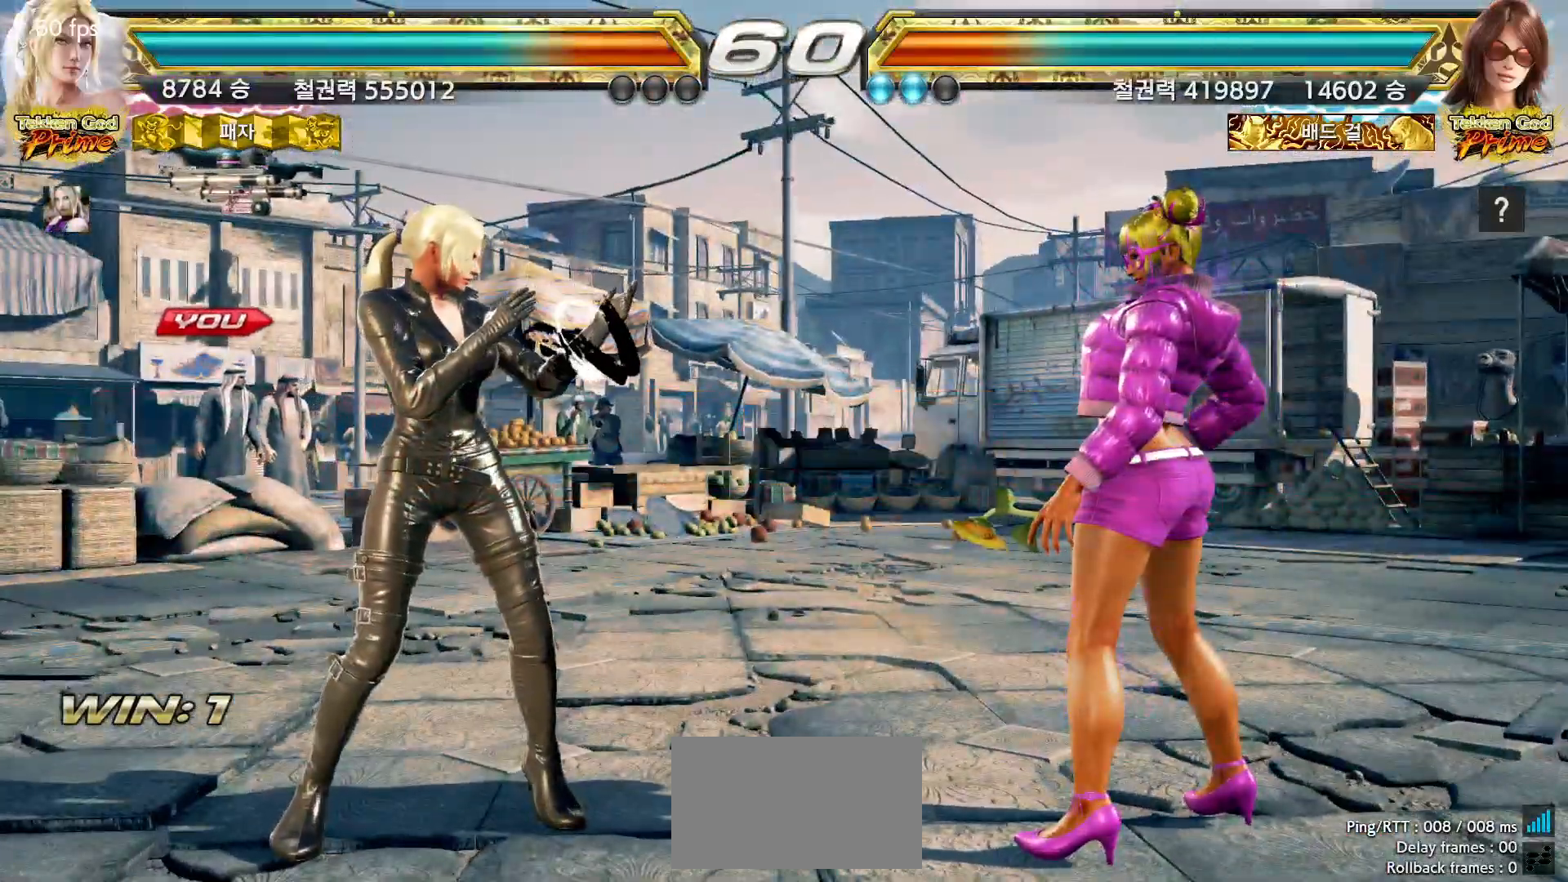
{"dt_ms": 500, "buttons": ["START"], "left_stick": "center", "events": [[17, "START", "down"], [67, "START", "up"], [117, "START", "down"], [167, "START", "up"], [200, "START", "down"], [233, "START", "up"], [300, "START", "down"], [350, "START", "up"], [383, "START", "down"], [433, "START", "up"], [467, "START", "down"]]}
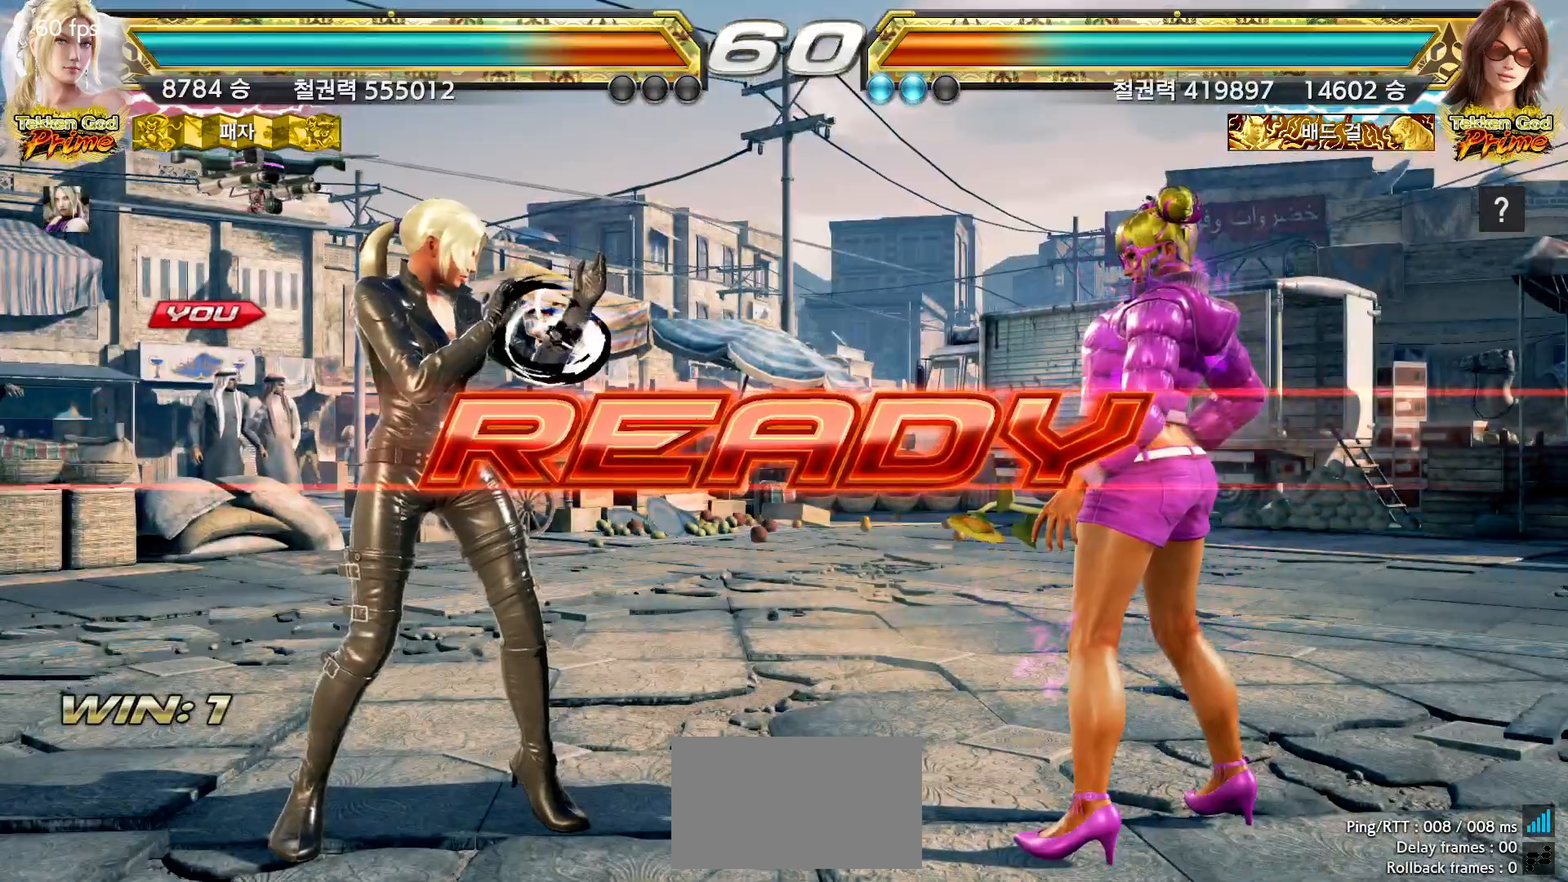
{"dt_ms": 500, "buttons": [], "left_stick": "center", "events": [[17, "START", "up"], [50, "START", "down"], [100, "START", "up"], [133, "START", "down"], [183, "START", "up"], [217, "START", "down"], [267, "START", "up"]]}
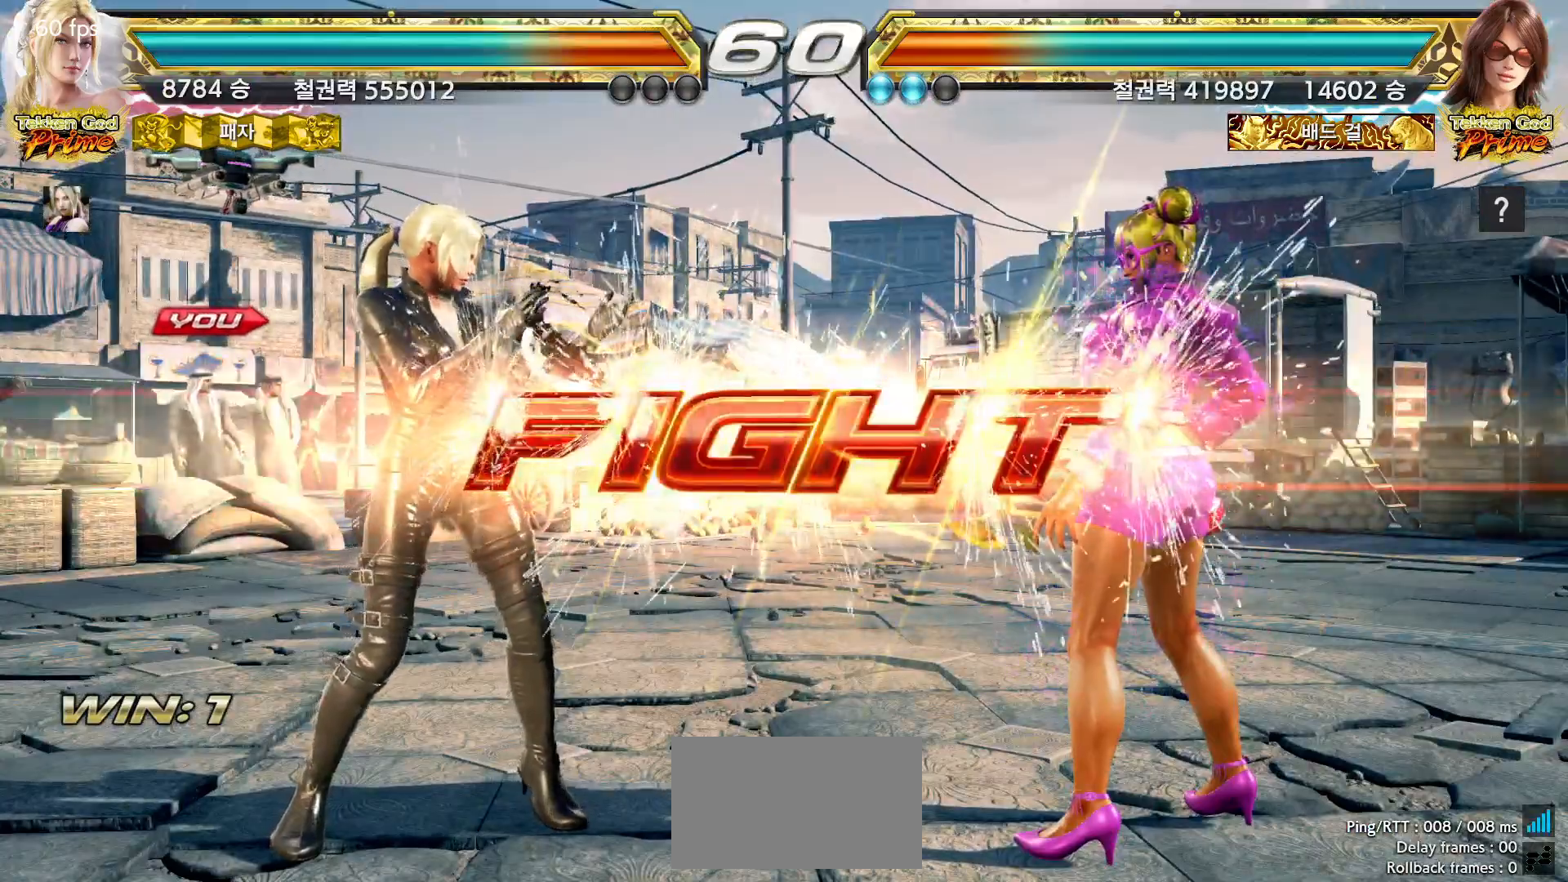
{"dt_ms": 500, "buttons": [], "left_stick": "center", "events": [[250, "left_stick", "down"], [283, "CIRCLE", "down"], [367, "CIRCLE", "up"], [383, "left_stick", "center"]]}
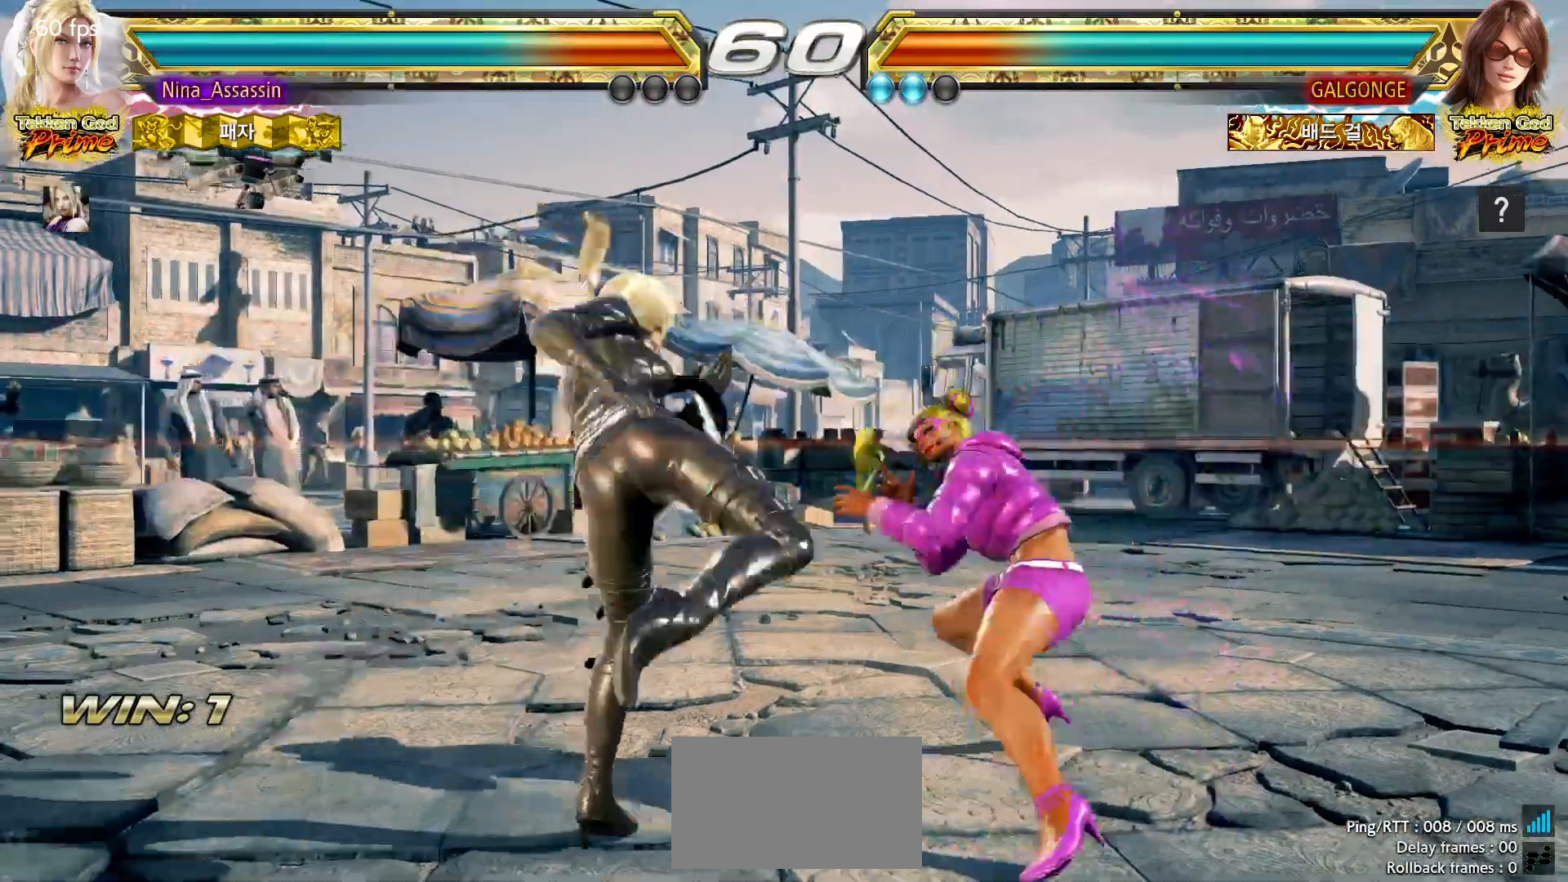
{"dt_ms": 500, "buttons": ["CIRCLE"], "left_stick": "down-right", "events": [[350, "left_stick", "down"], [433, "left_stick", "down-right"], [483, "CIRCLE", "down"]]}
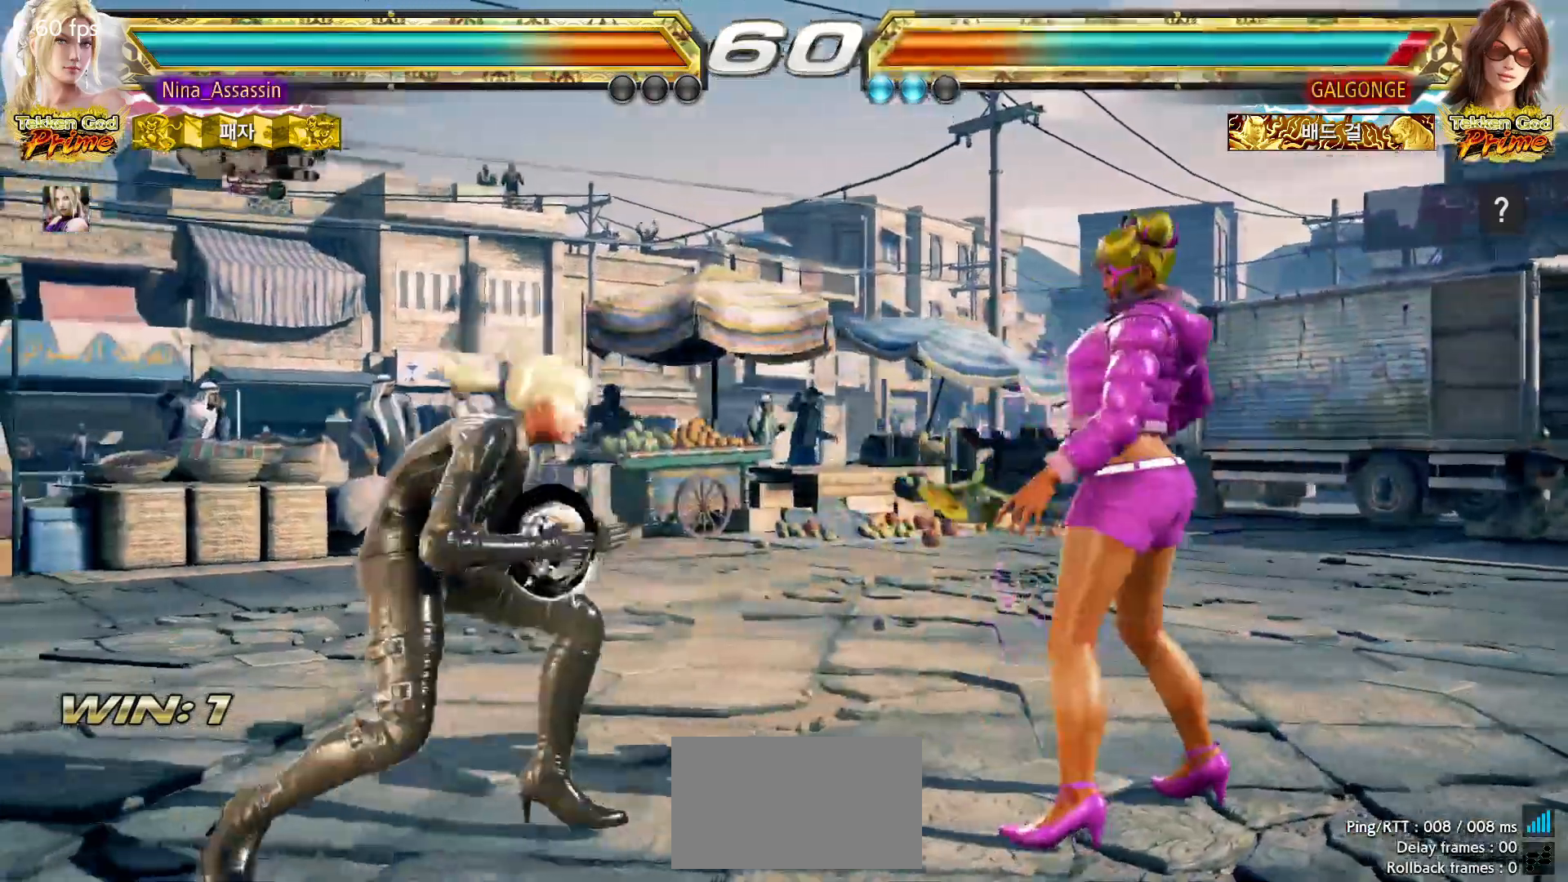
{"dt_ms": 500, "buttons": [], "left_stick": "left", "events": [[33, "CIRCLE", "up"], [267, "left_stick", "center"], [433, "left_stick", "left"]]}
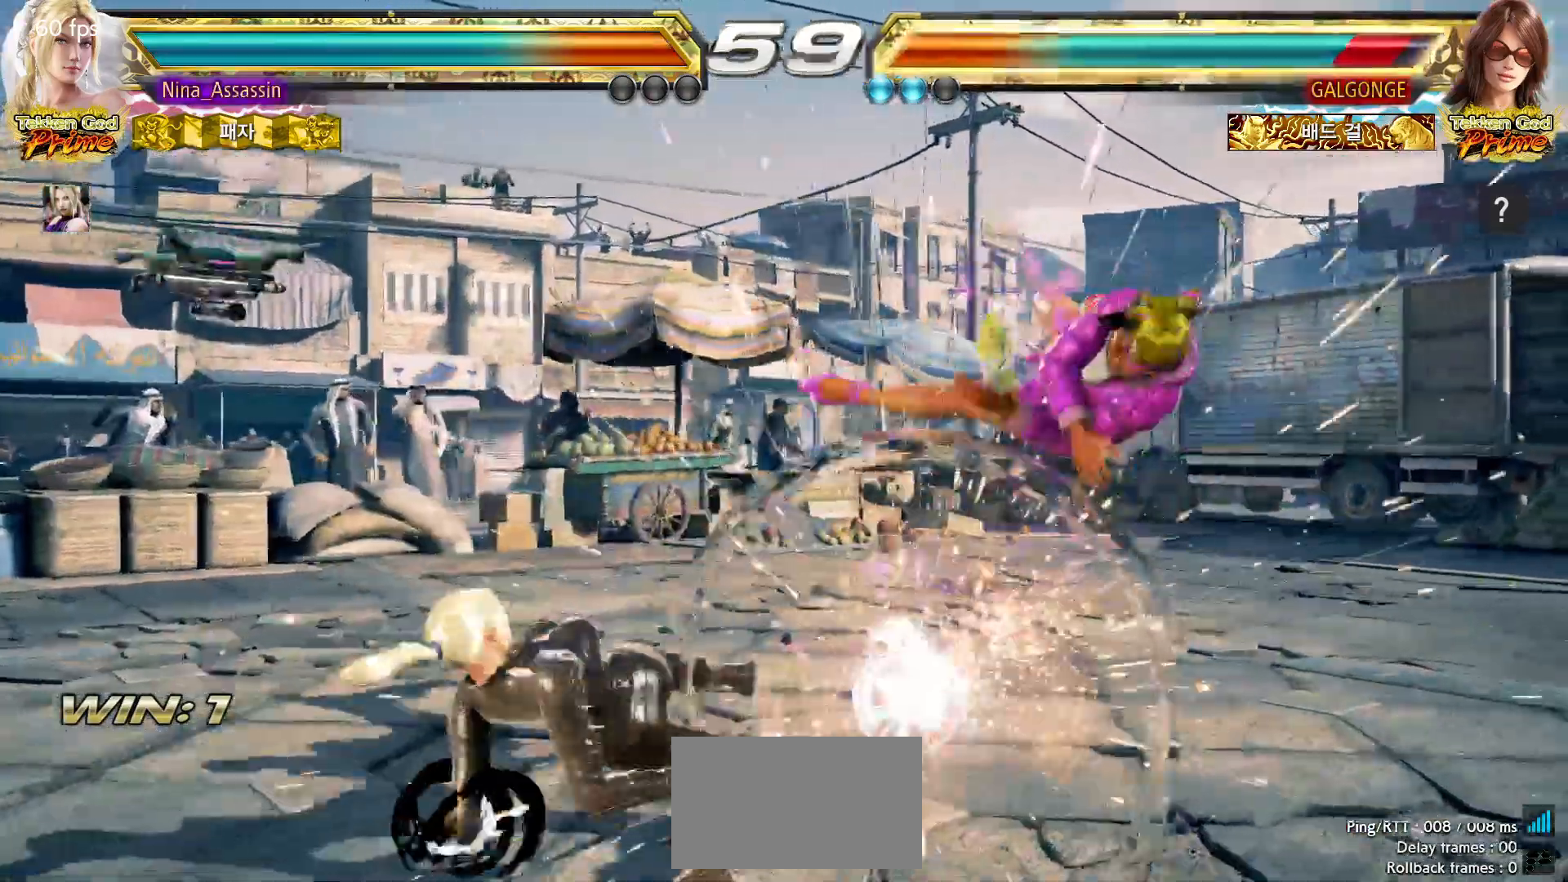
{"dt_ms": 1000, "buttons": [], "left_stick": "right"}
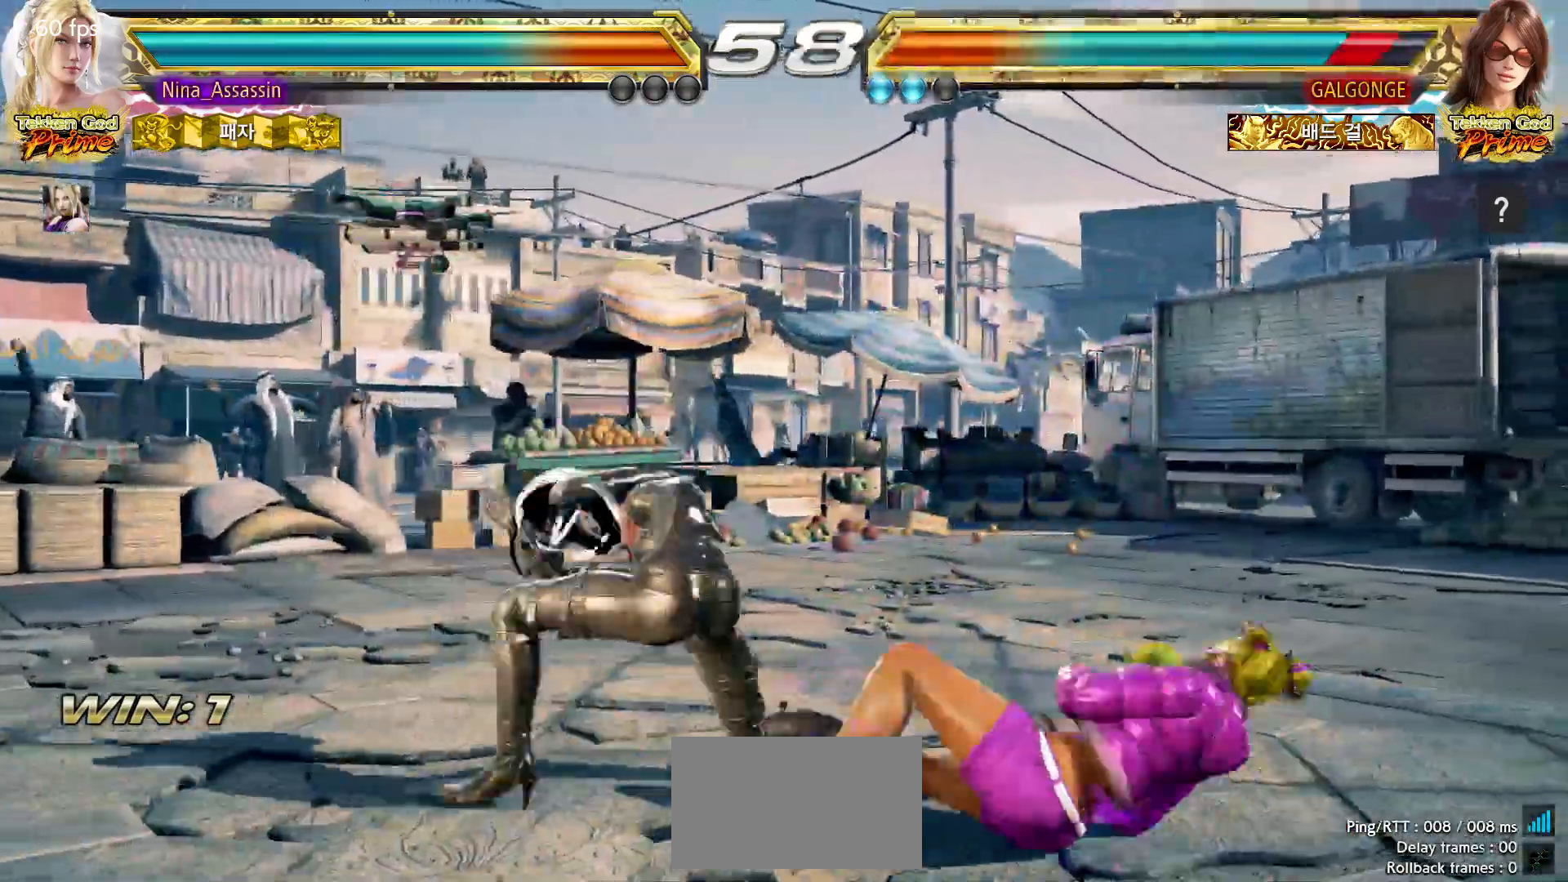
{"dt_ms": 500, "buttons": [], "left_stick": "center"}
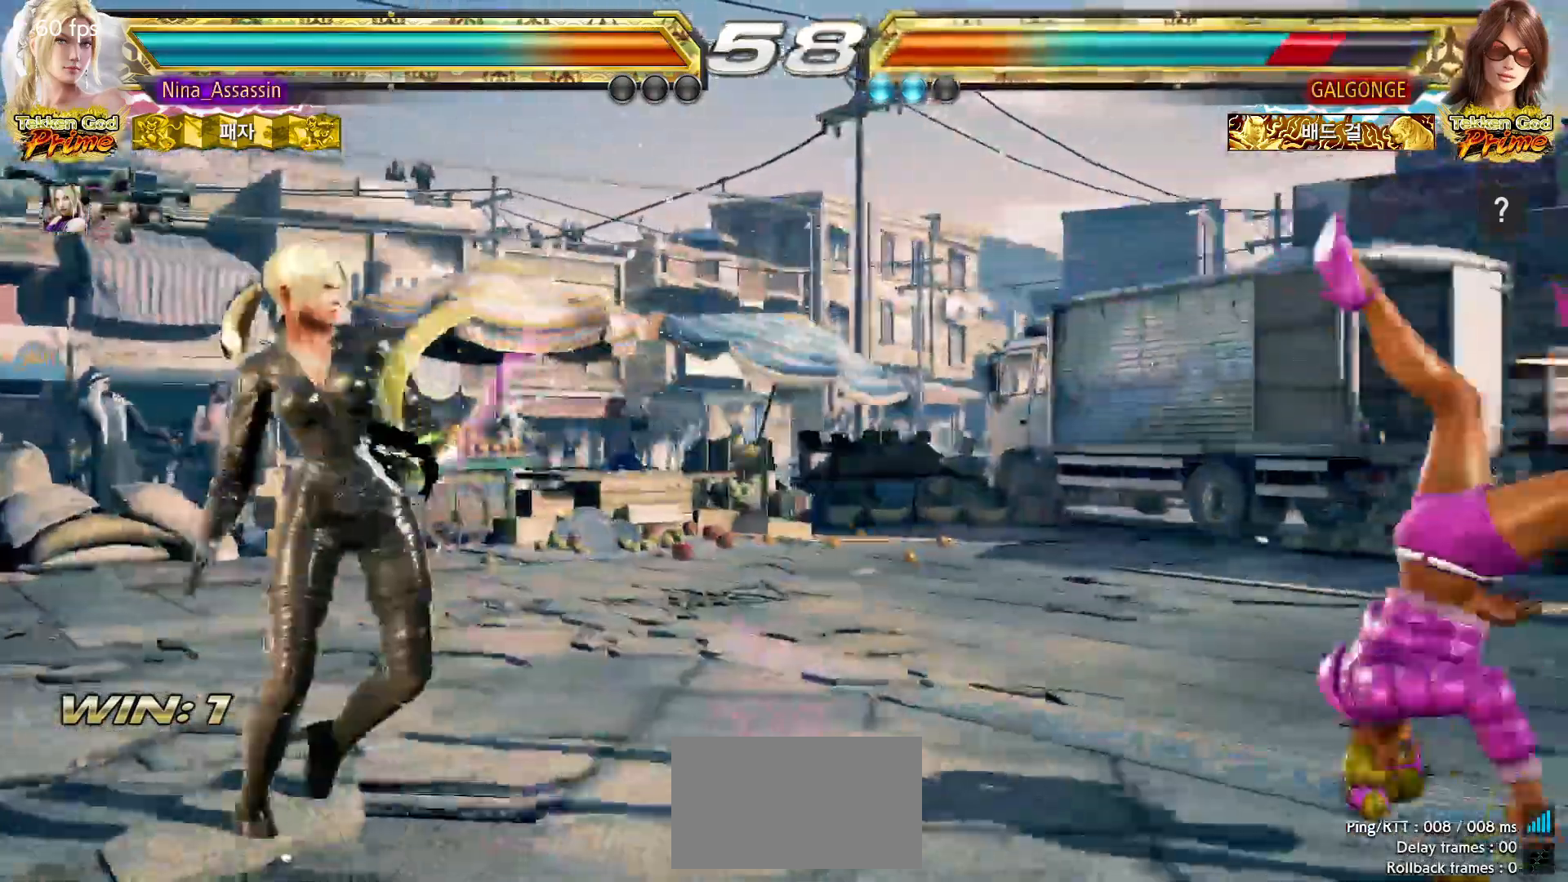
{"dt_ms": 500, "buttons": [], "left_stick": "center"}
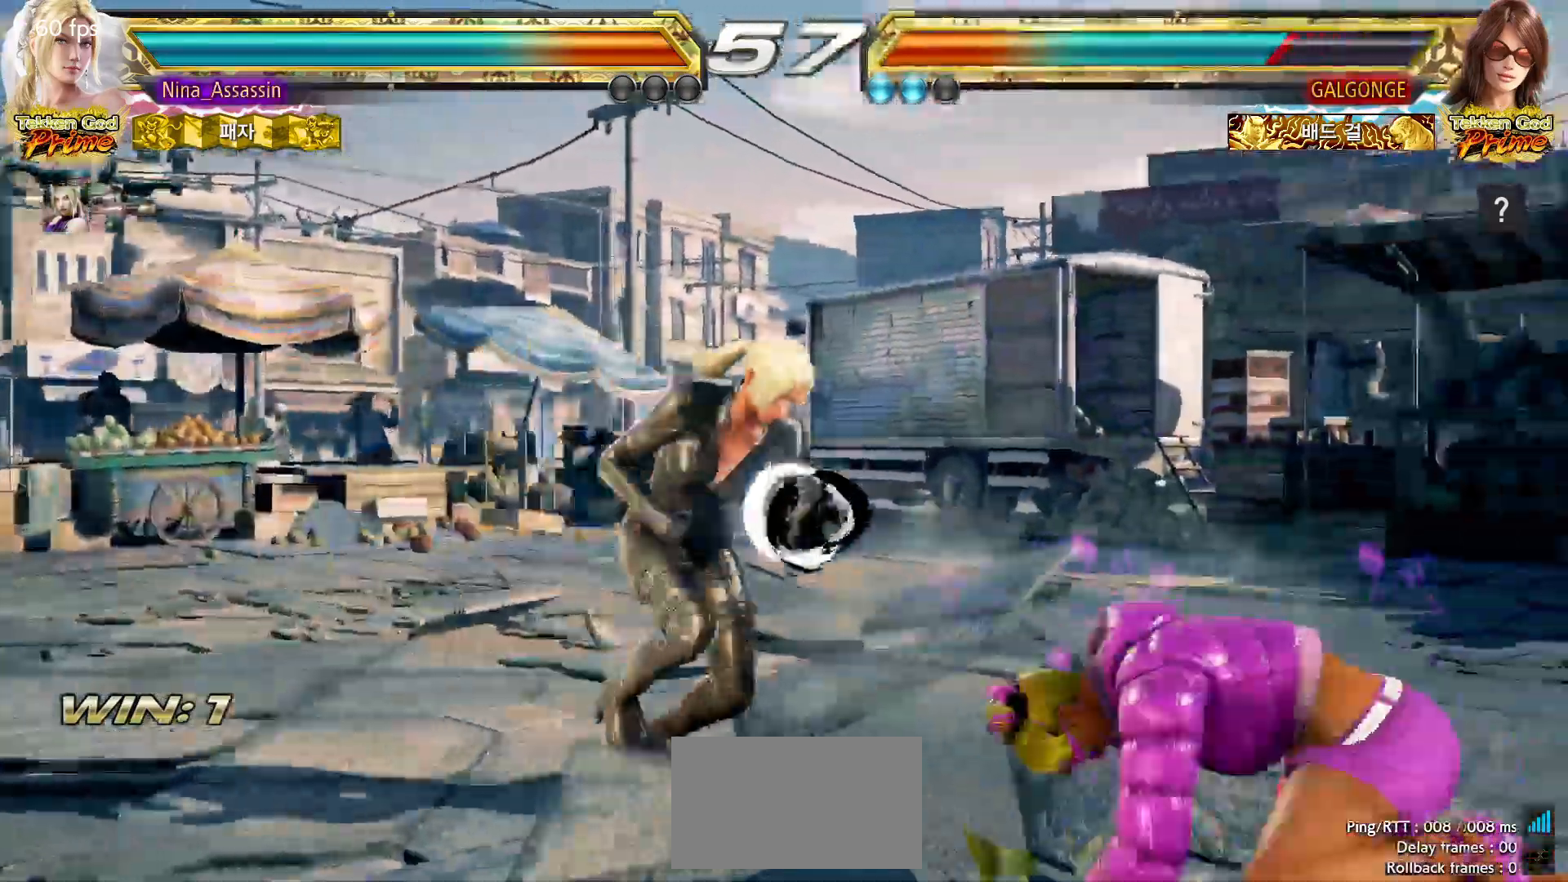
{"dt_ms": 500, "buttons": [], "left_stick": "center"}
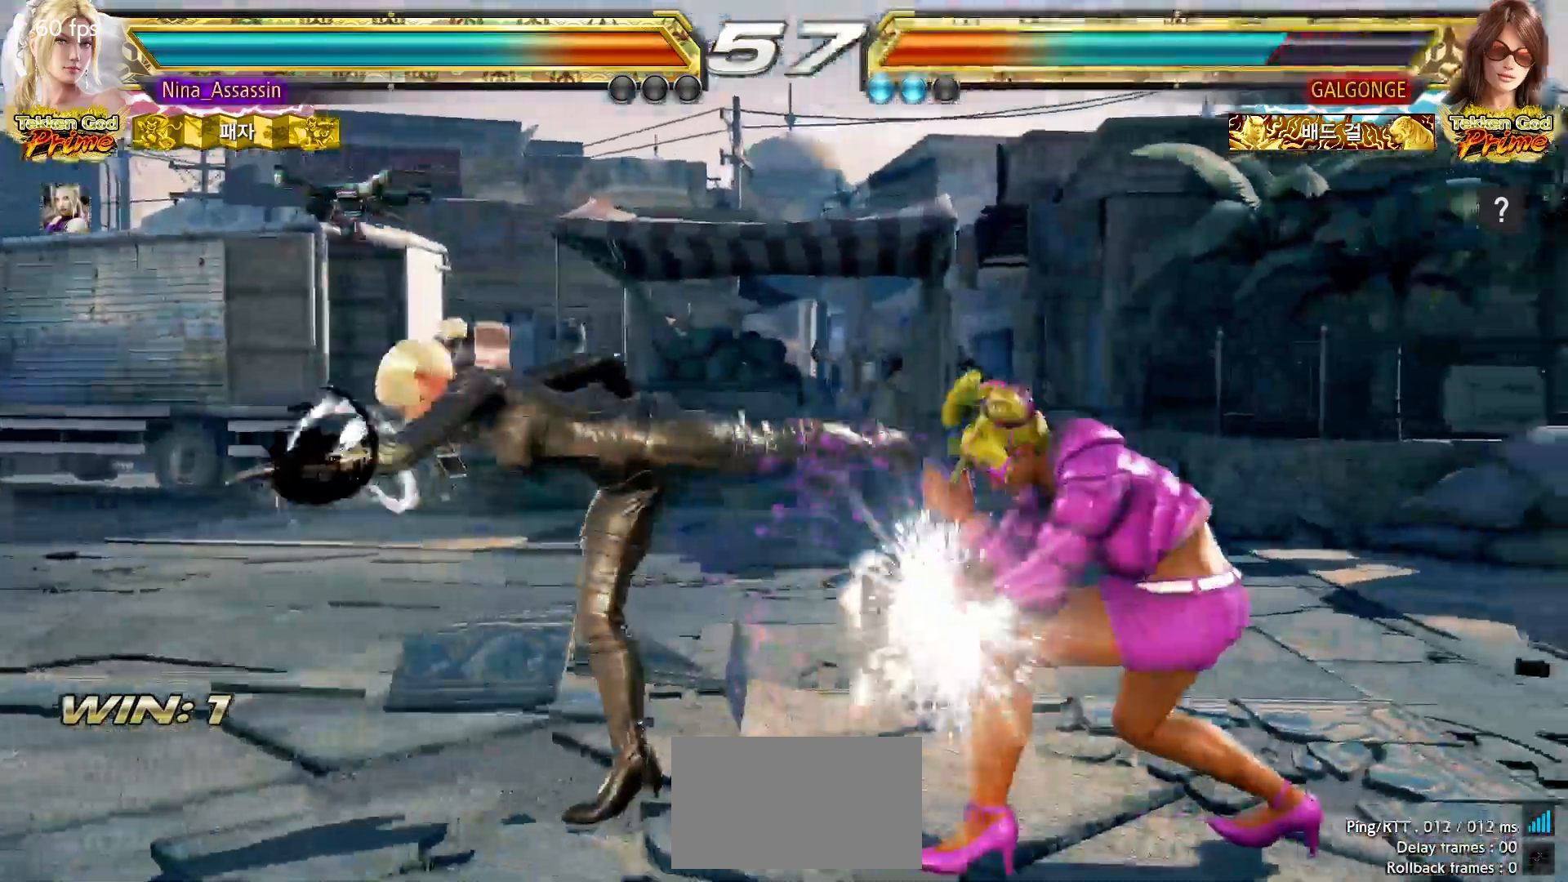
{"dt_ms": 500, "buttons": [], "left_stick": "down-left"}
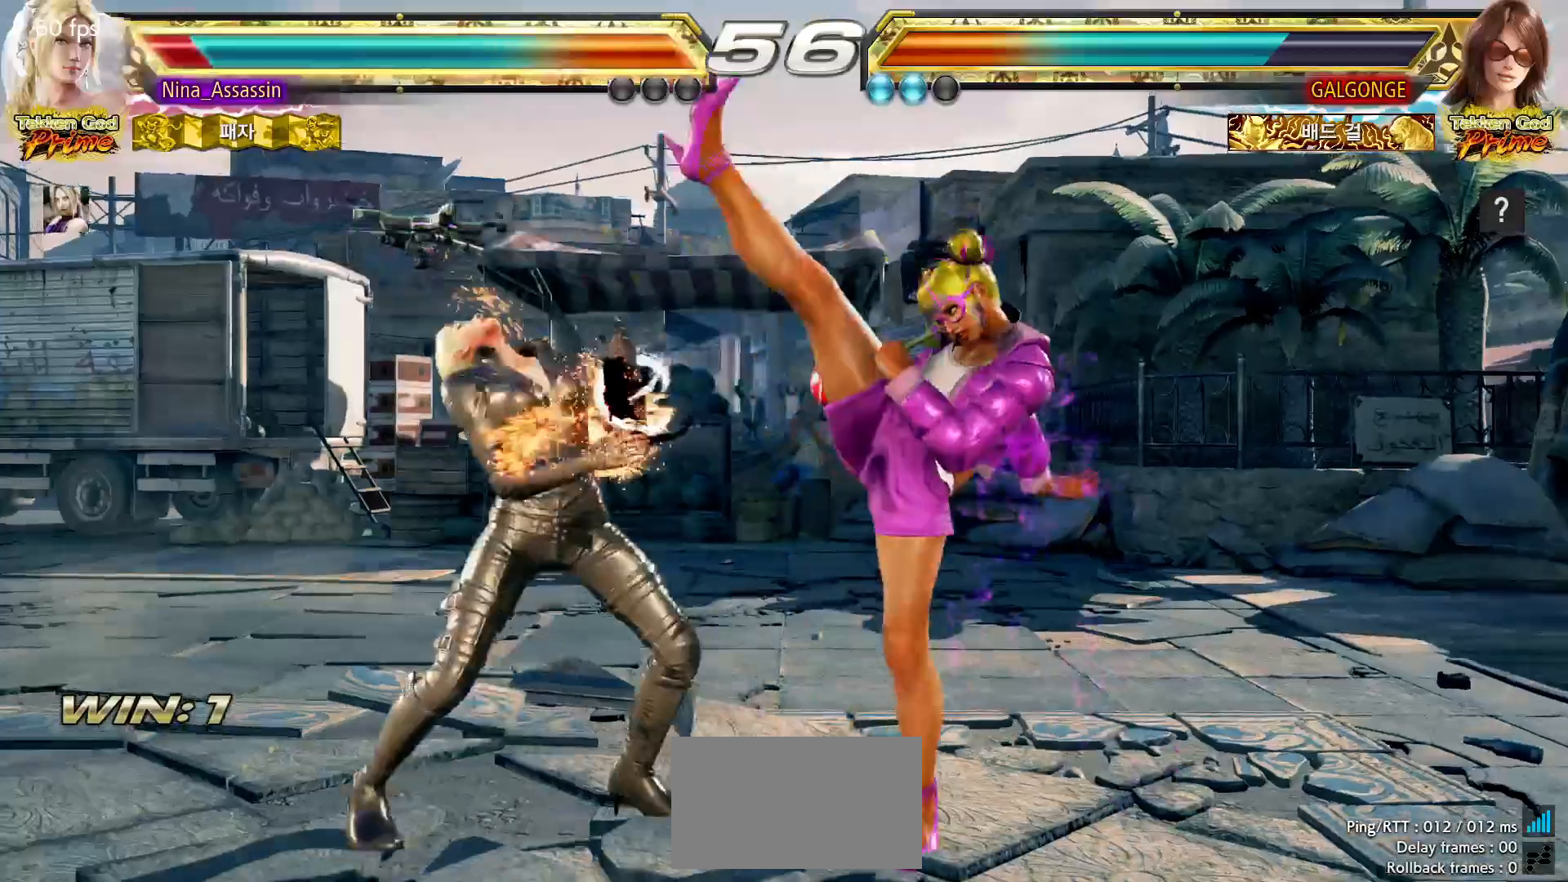
{"dt_ms": 500, "buttons": [], "left_stick": "left", "events": [[100, "left_stick", "center"], [183, "left_stick", "left"], [267, "left_stick", "center"], [317, "left_stick", "left"]]}
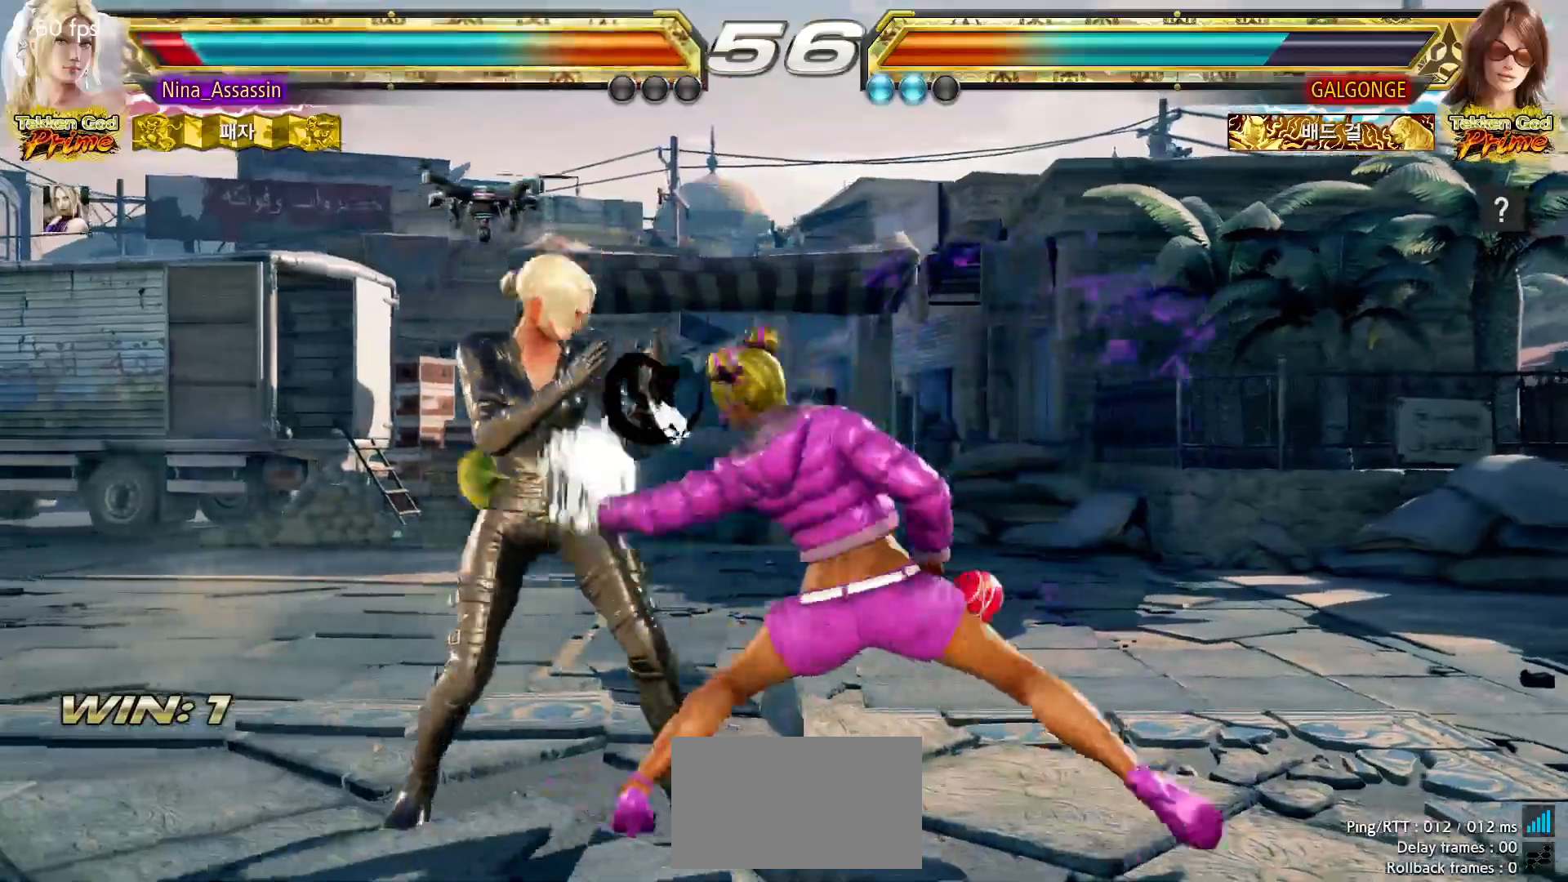
{"dt_ms": 500, "buttons": [], "left_stick": "center"}
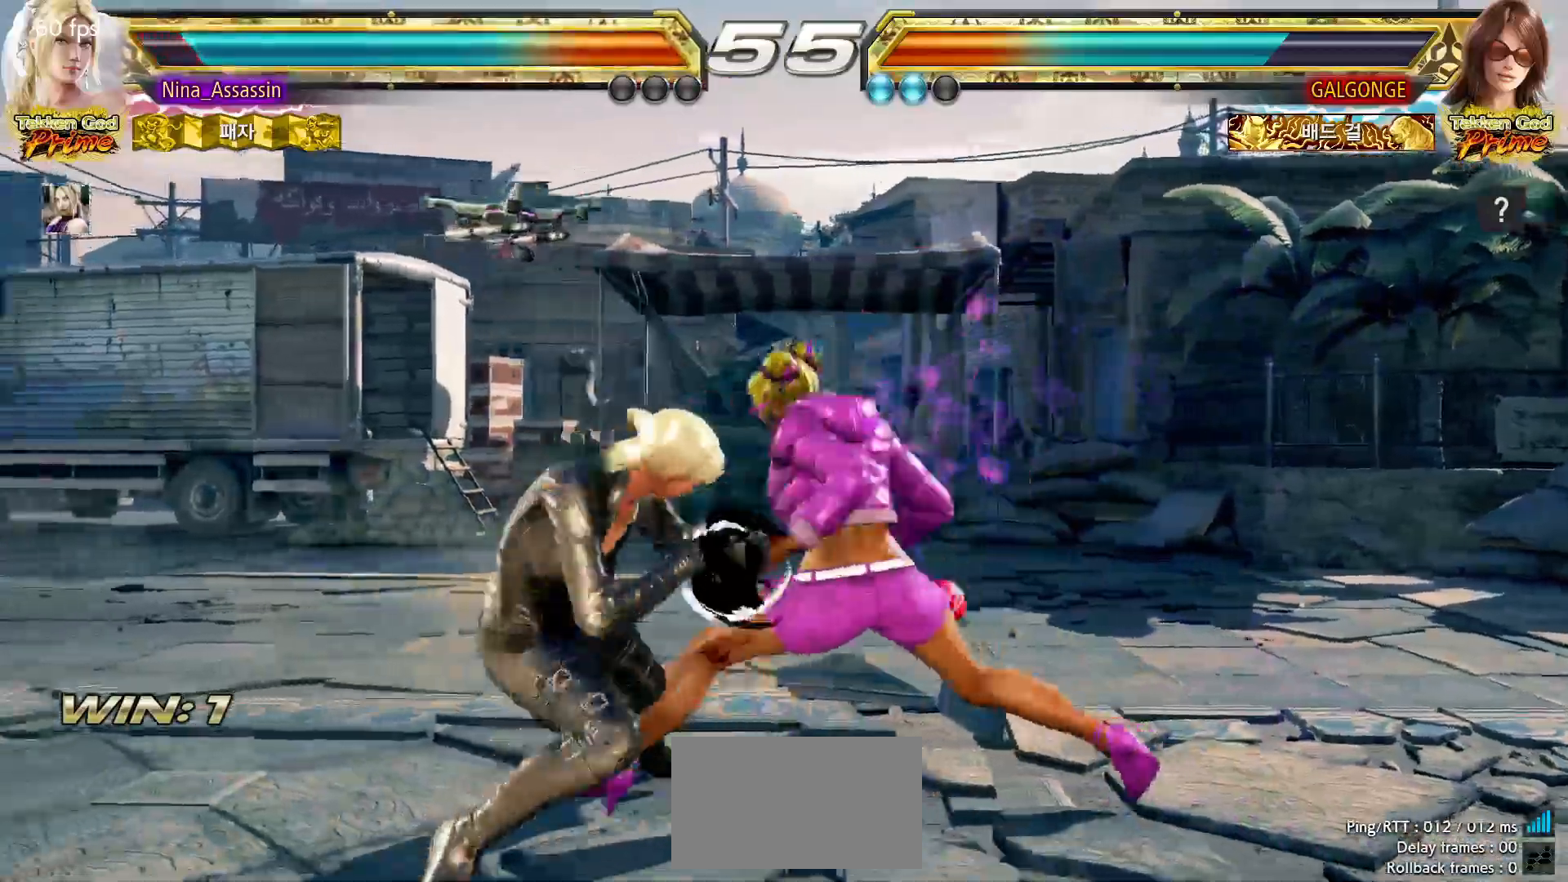
{"dt_ms": 500, "buttons": [], "left_stick": "left", "events": [[17, "left_stick", "left"]]}
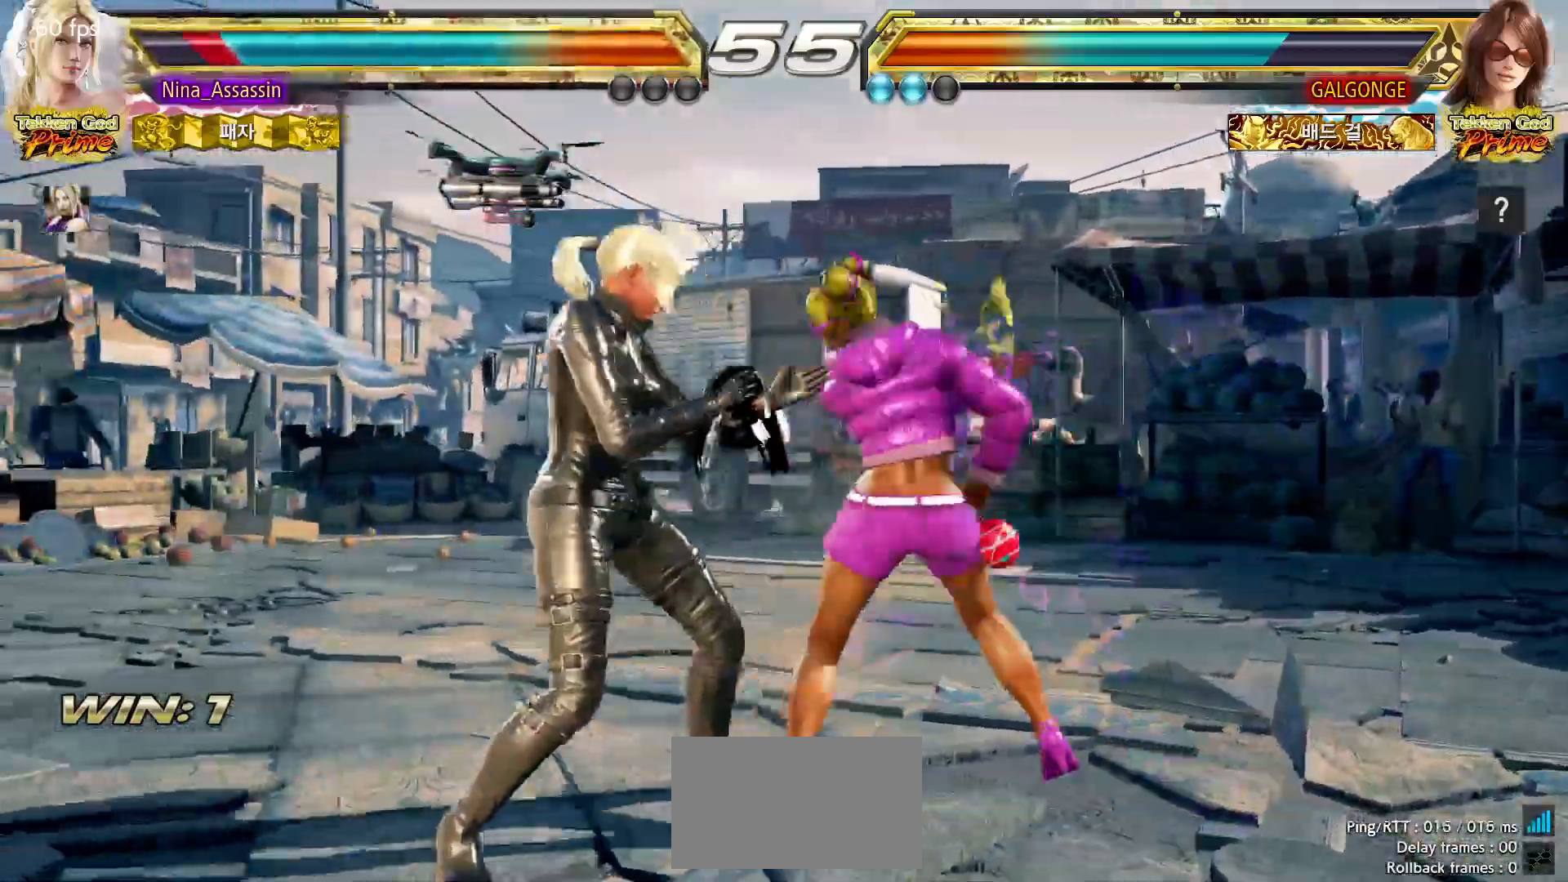
{"dt_ms": 1000, "buttons": [], "left_stick": "center"}
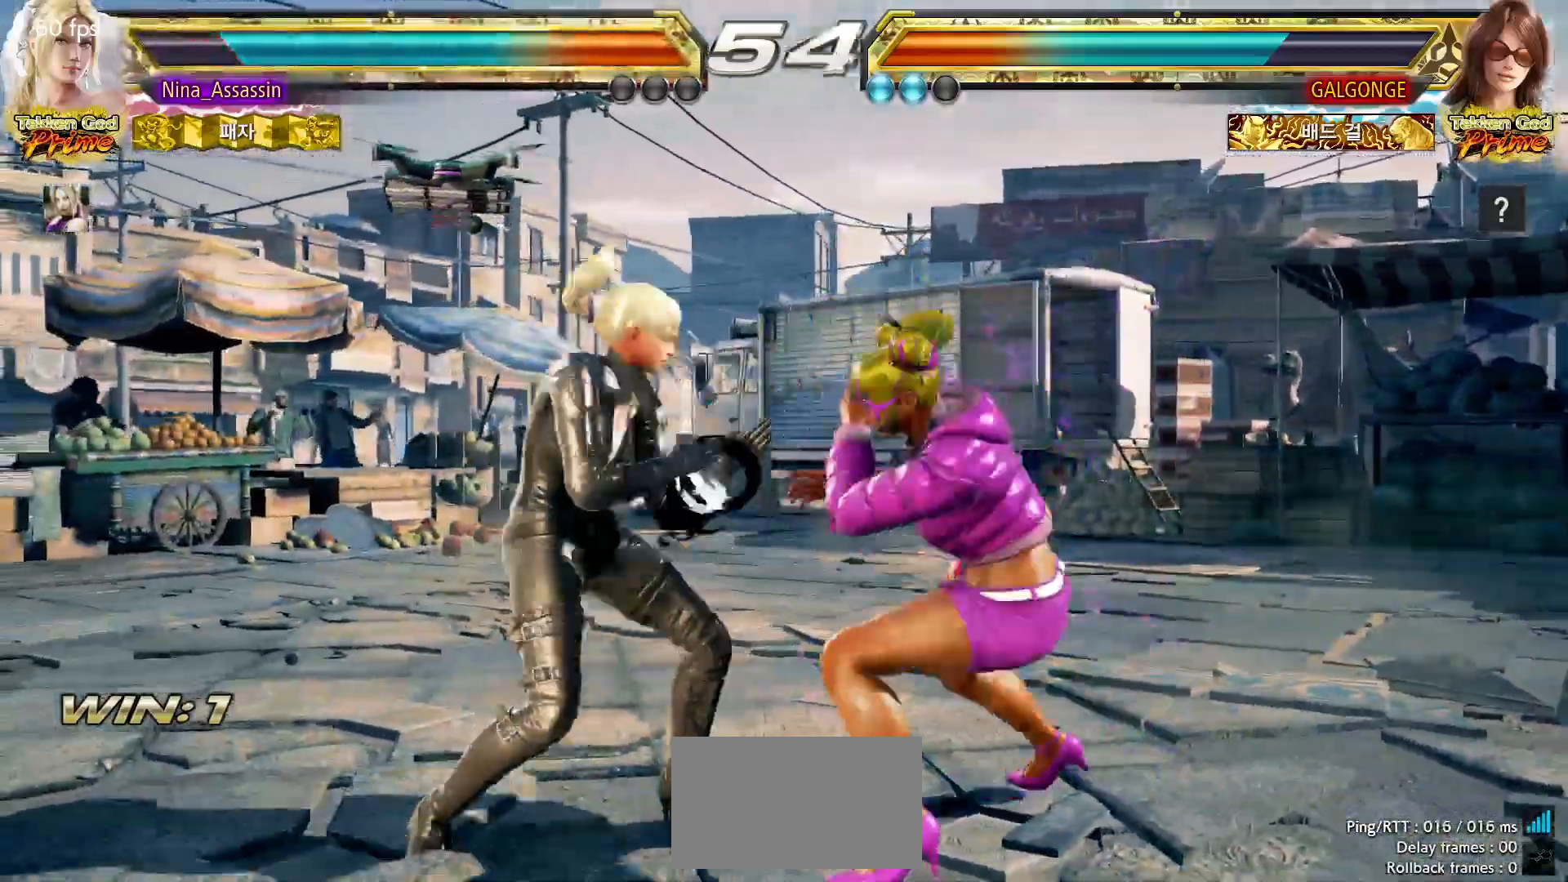
{"dt_ms": 500, "buttons": [], "left_stick": "down-left", "events": [[17, "left_stick", "left"], [433, "left_stick", "down-left"]]}
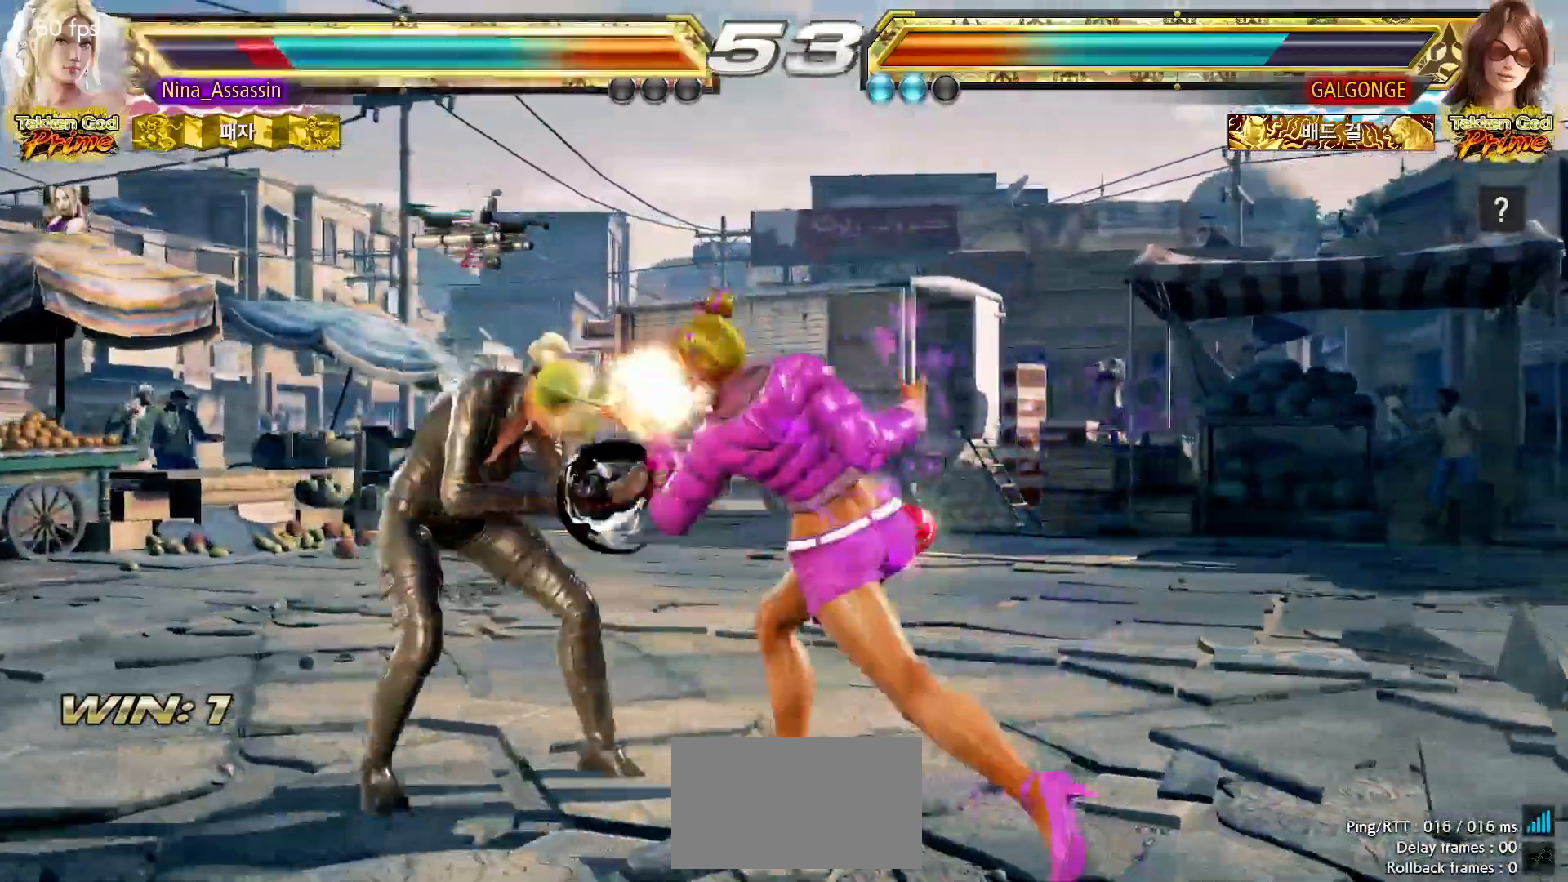
{"dt_ms": 500, "buttons": [], "left_stick": "left"}